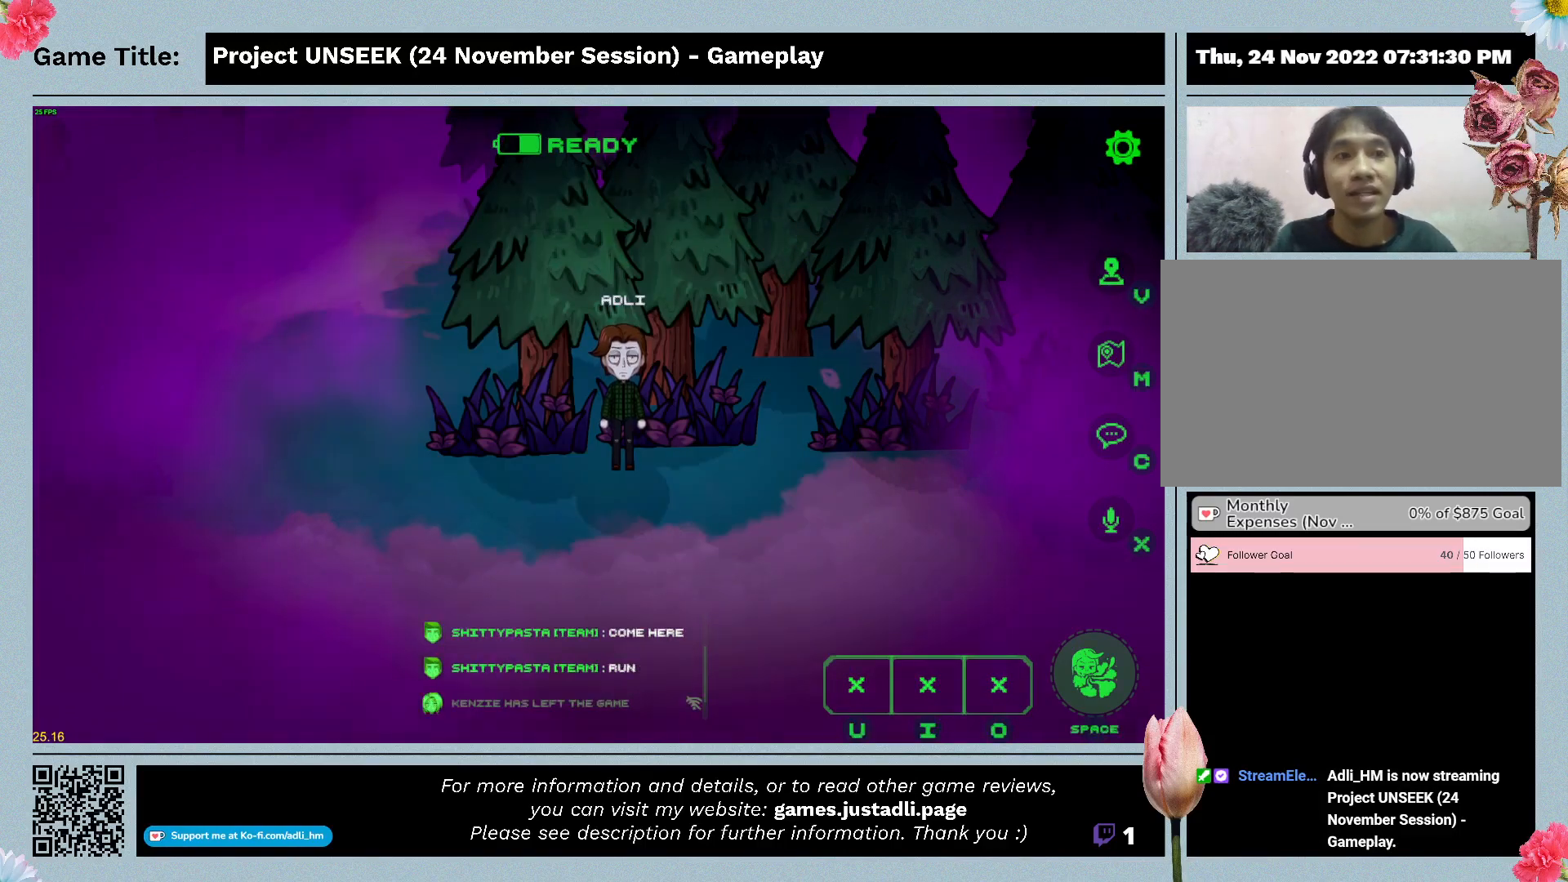
Gameplay with keyboard and mouse; each line is a JSON object with the keys and mouse buttons held at the frame after it. "events" lists presses ("down") and releases ("up") of "0", "1", "2", "3", "4", "5", "6", "7", "8", "9", "a", "alt", "b", "c", "caps_lock", "ctrl", "d", "down", "e", "escape", "f", "f1", "f2", "f3", "f4", "f5", "f6", "f7", "f8", "g", "h", "i", "j", "k", "l", "left", "m", "n", "o", "p", "q", "r", "return", "right", "s", "shift", "space", "t", "tab", "tilde", "u", "up", "v", "w", "x", "y", "z", "mouse_left", "mouse_wheel" and "mouse_right" between this image and that frame as [ms after this image, input, new state], when the widget could be followed in between. "mouse_left", "mouse_wheel", "mouse_right" = the "left", "wheel", "right" buttons of the "mouse" list. No other keys are recorded. "wheel" means that the mouse wheel is clicked or scrolled. Mouse movement is not recorded.
{"keys": [], "mouse": ["left"], "events": [[467, "mouse_left", "down"]]}
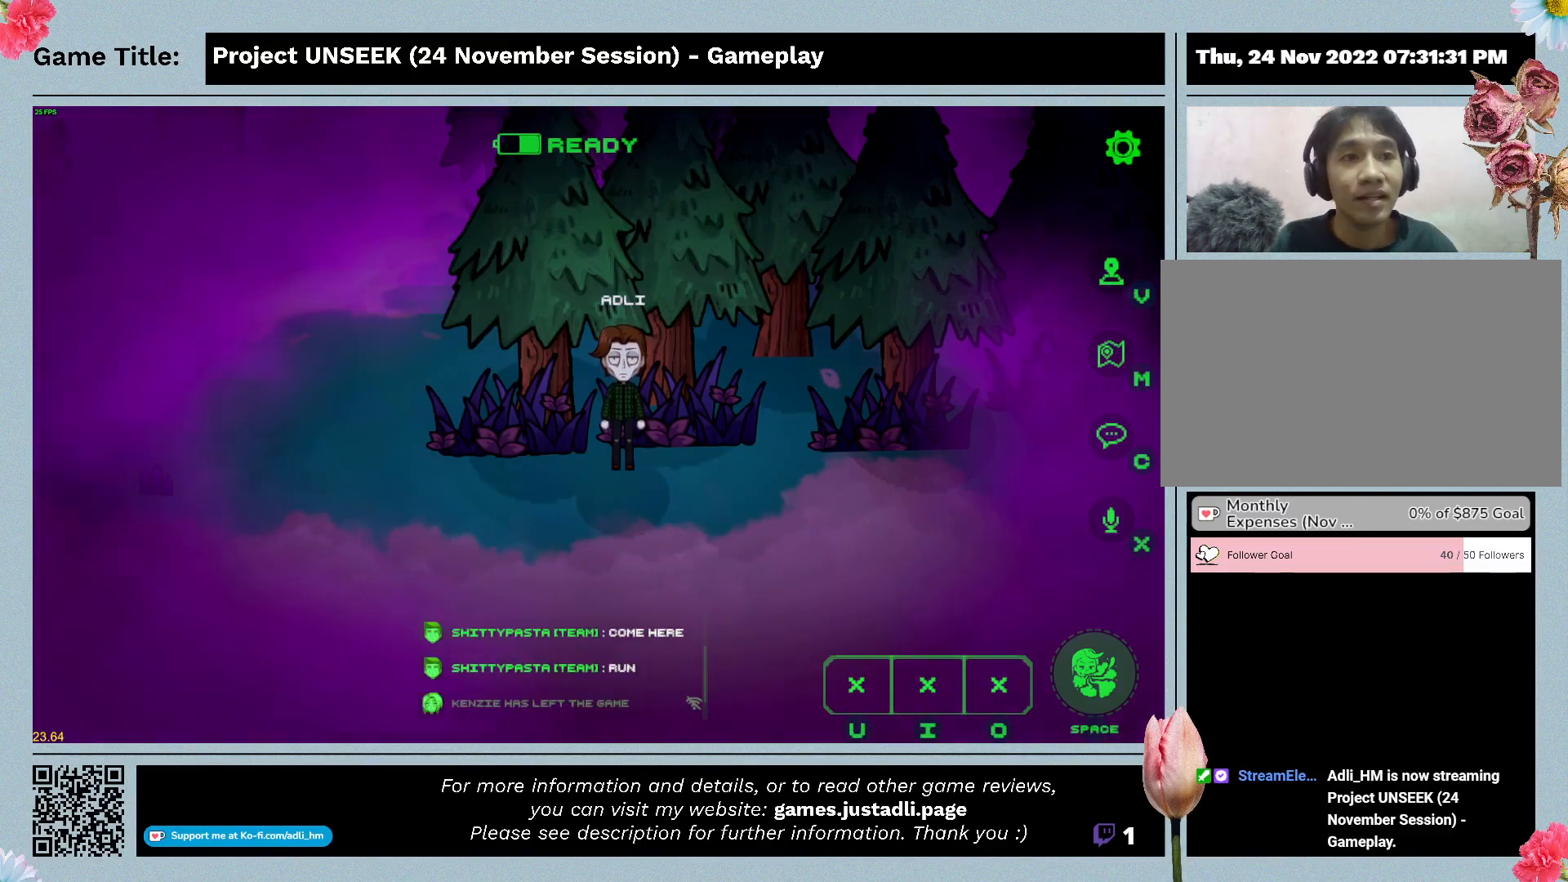
{"keys": [], "mouse": [], "events": [[300, "mouse_left", "up"]]}
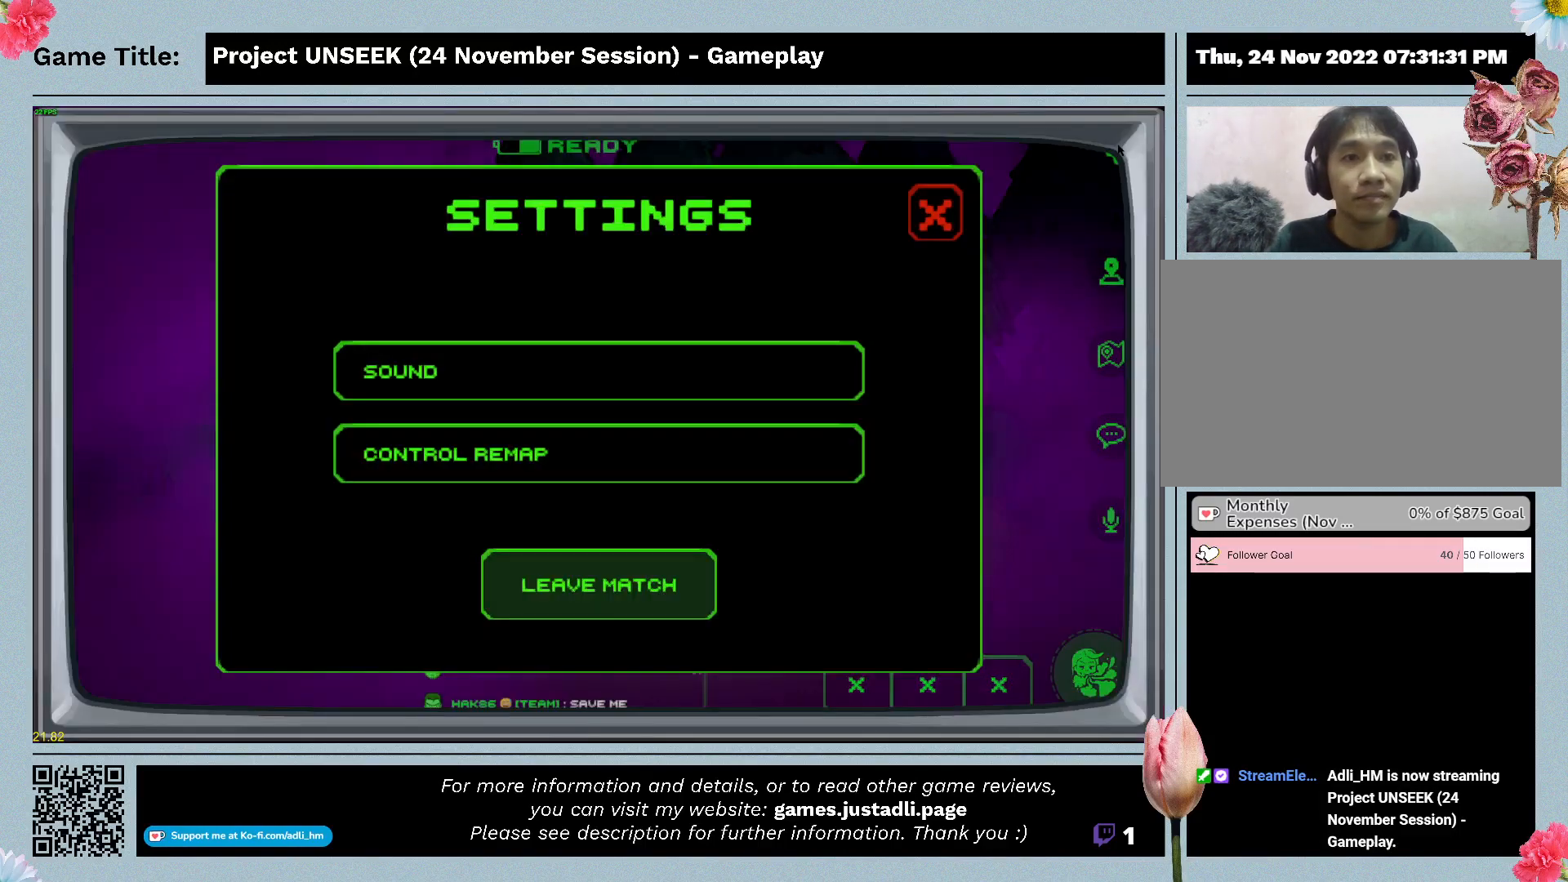
{"keys": [], "mouse": [], "events": []}
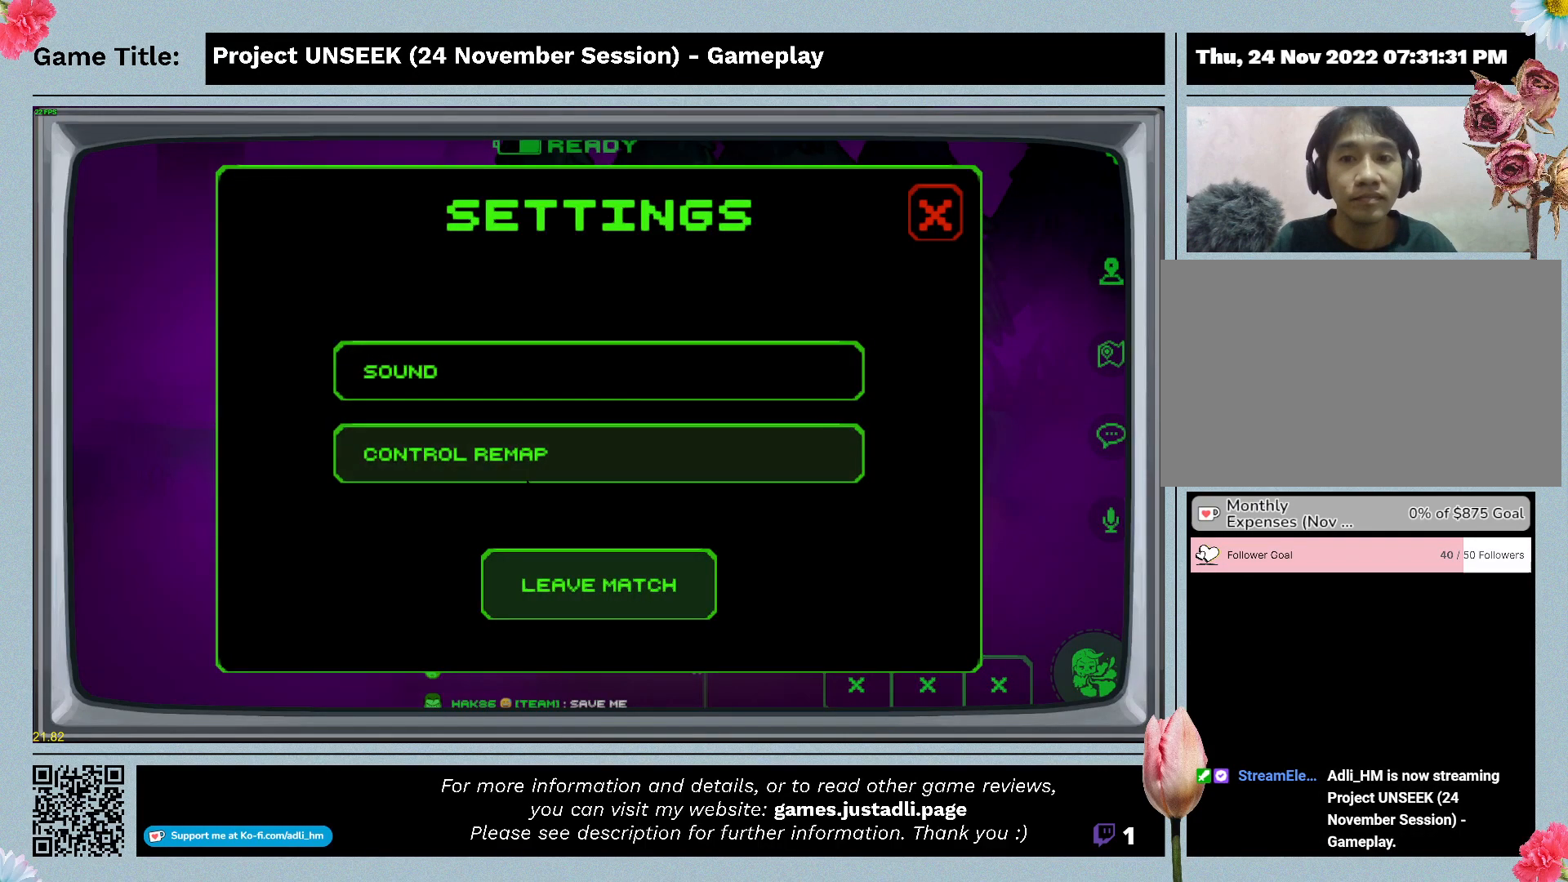
{"keys": [], "mouse": [], "events": []}
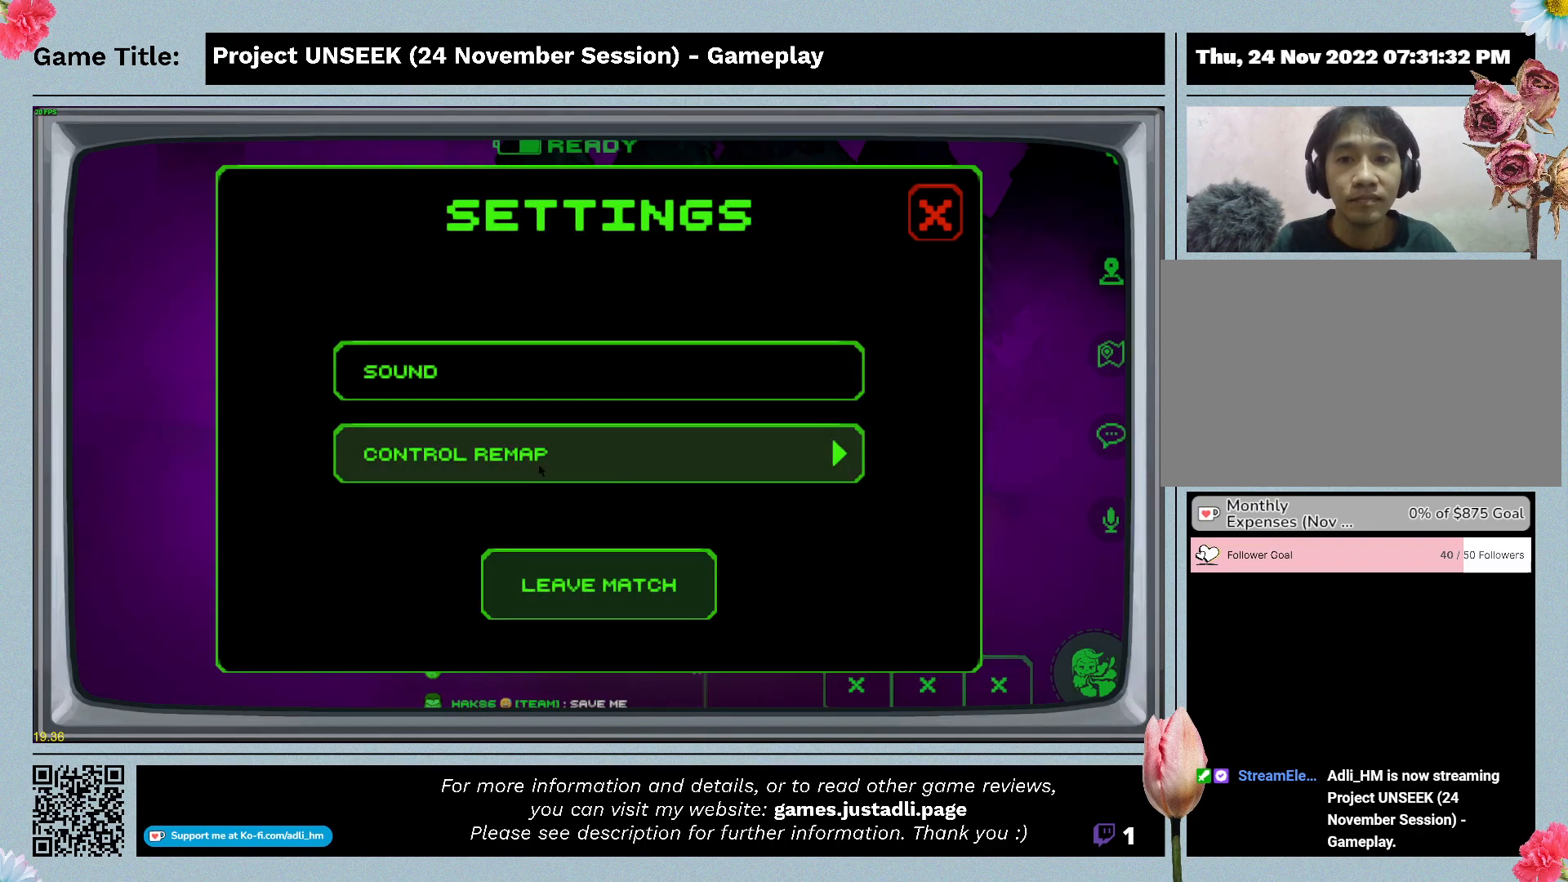
{"keys": [], "mouse": [], "events": []}
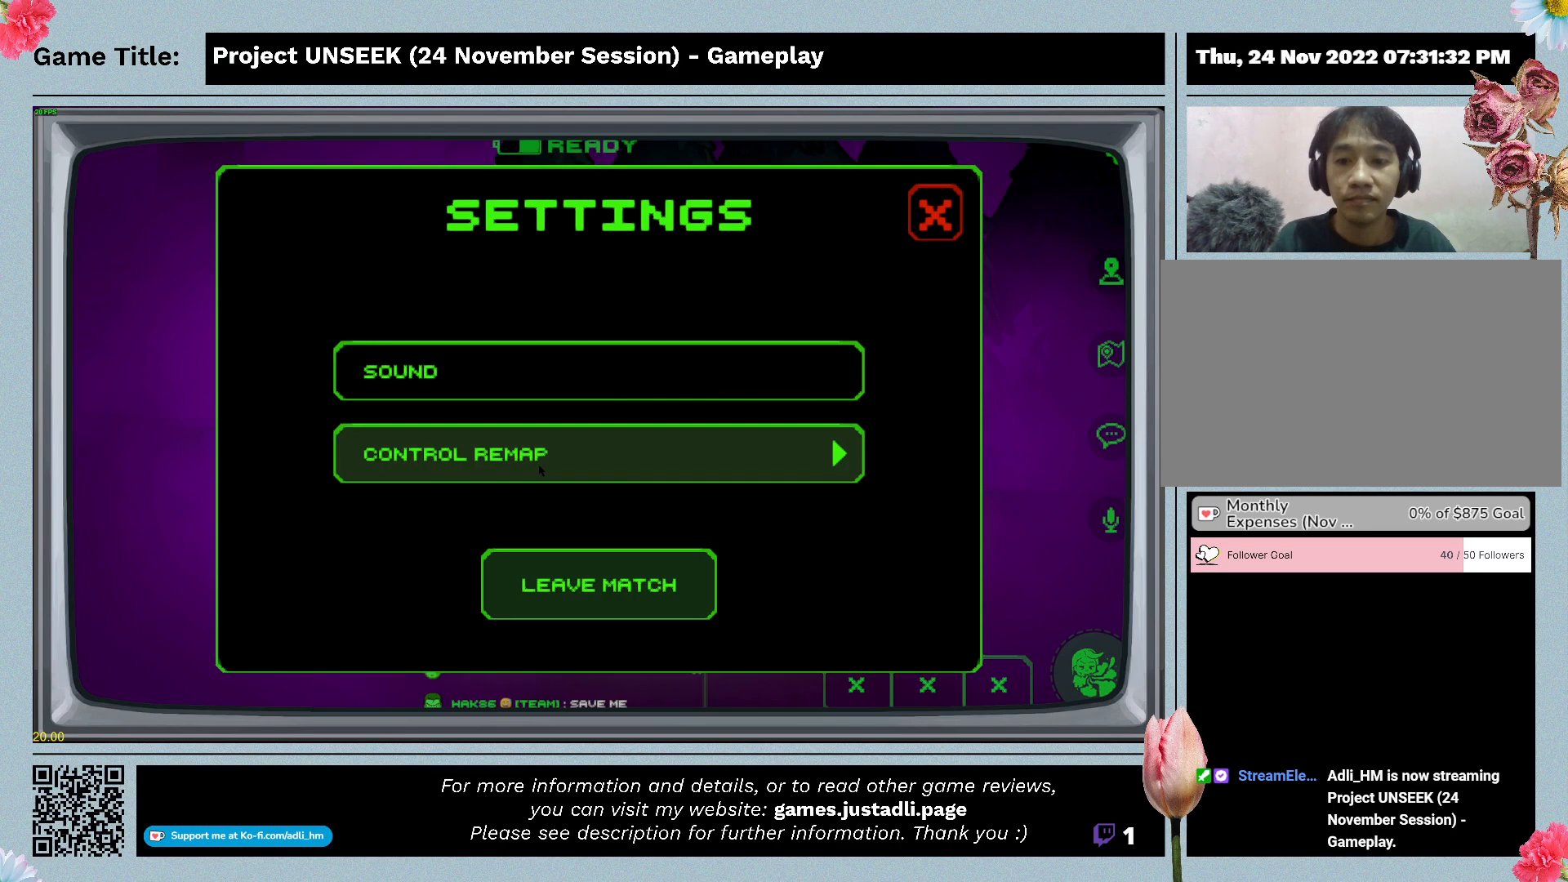
{"keys": [], "mouse": [], "events": []}
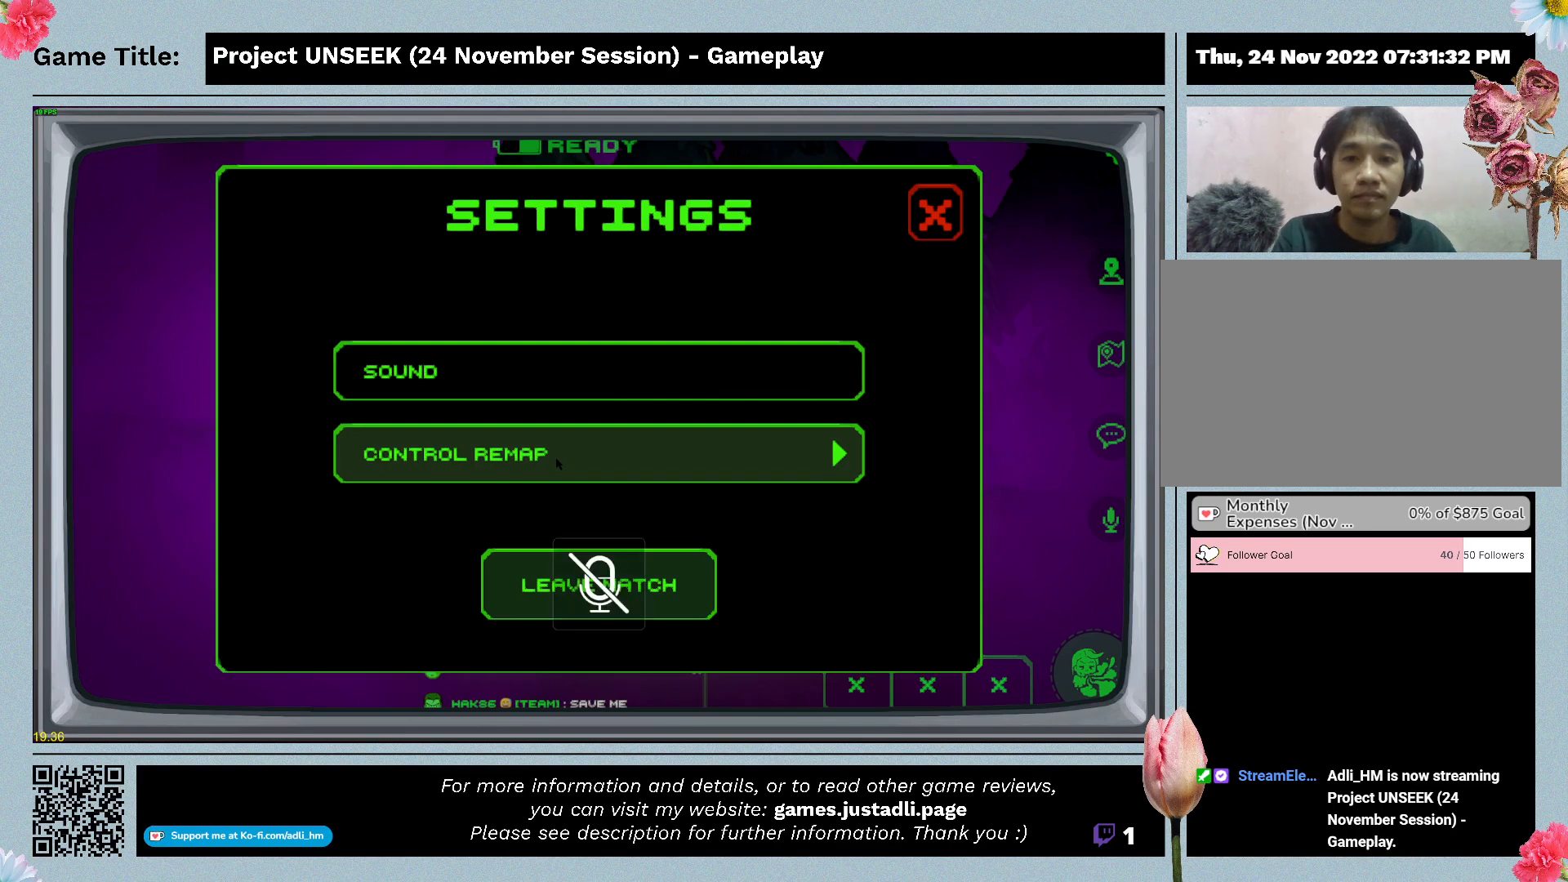
{"keys": [], "mouse": [], "events": []}
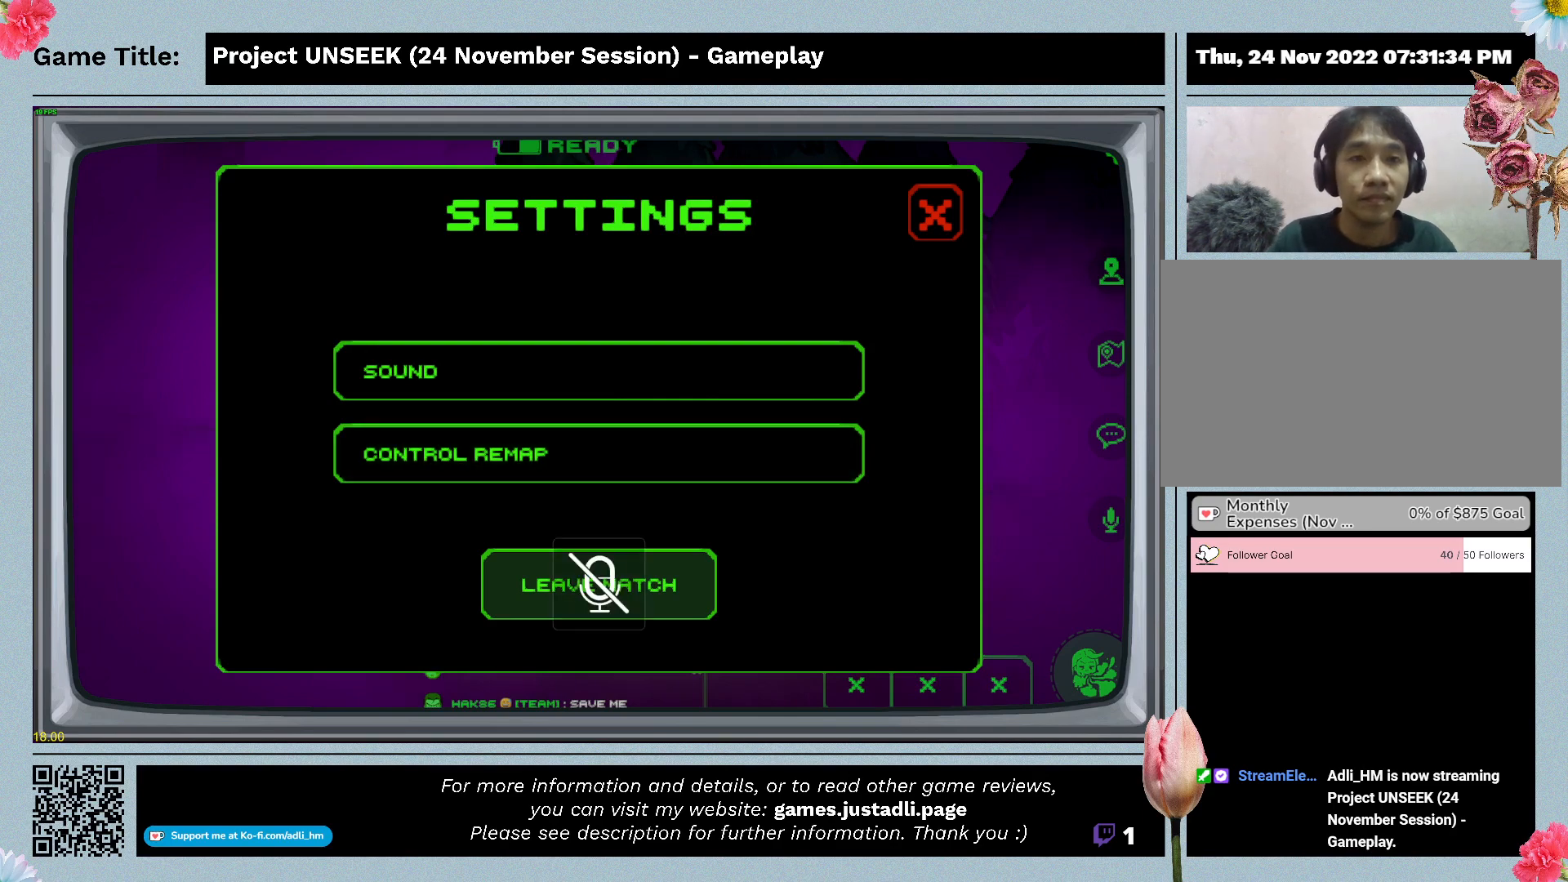
{"keys": [], "mouse": ["left"], "events": [[233, "mouse_left", "down"]]}
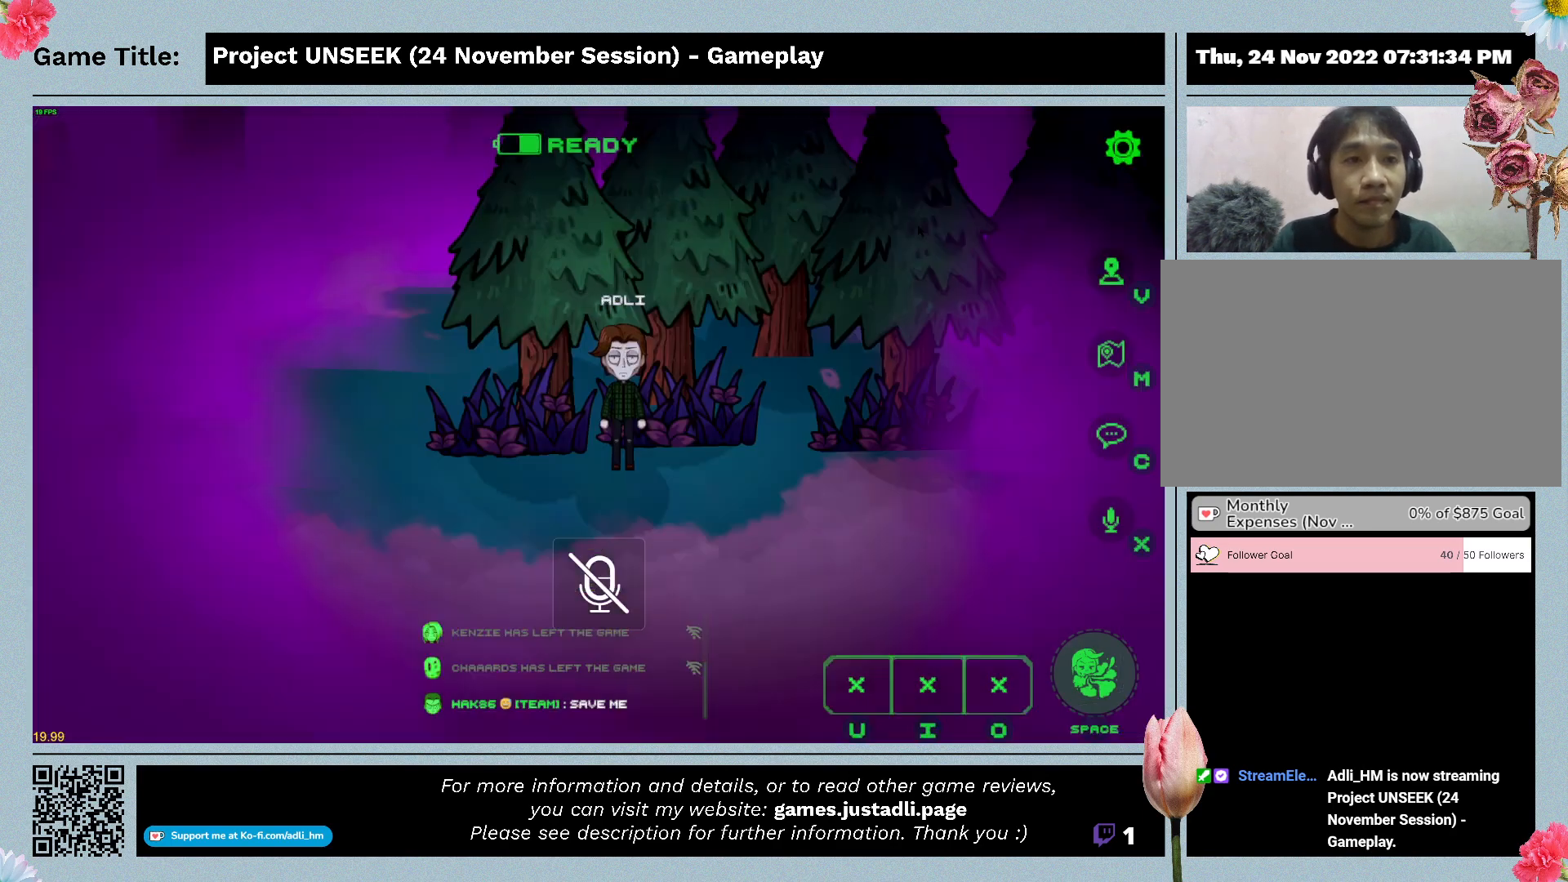
{"keys": [], "mouse": [], "events": [[33, "mouse_left", "up"]]}
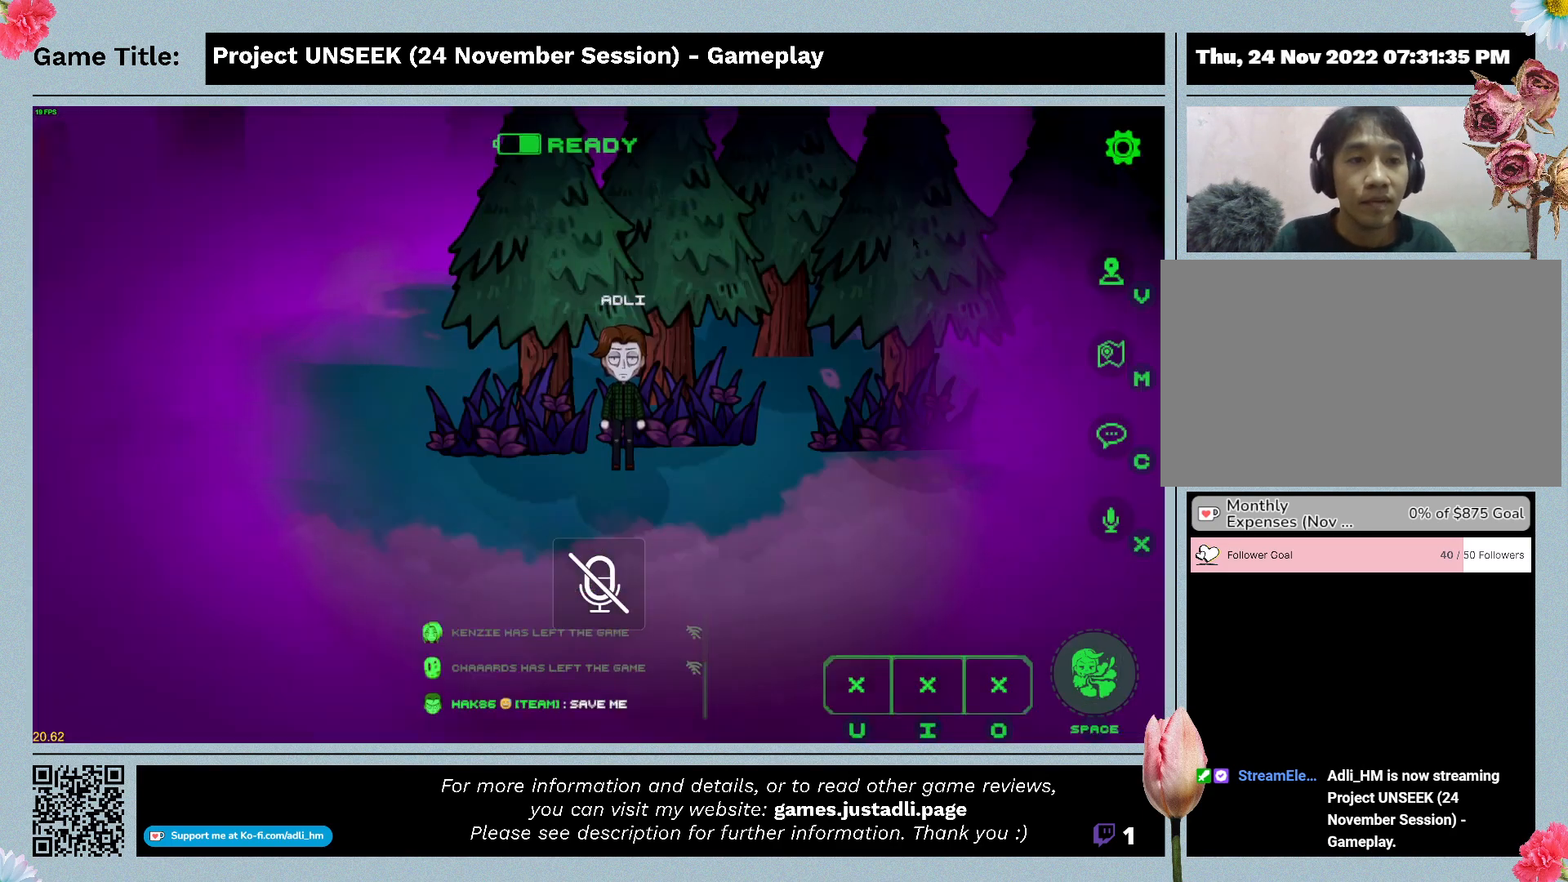
{"keys": [], "mouse": [], "events": []}
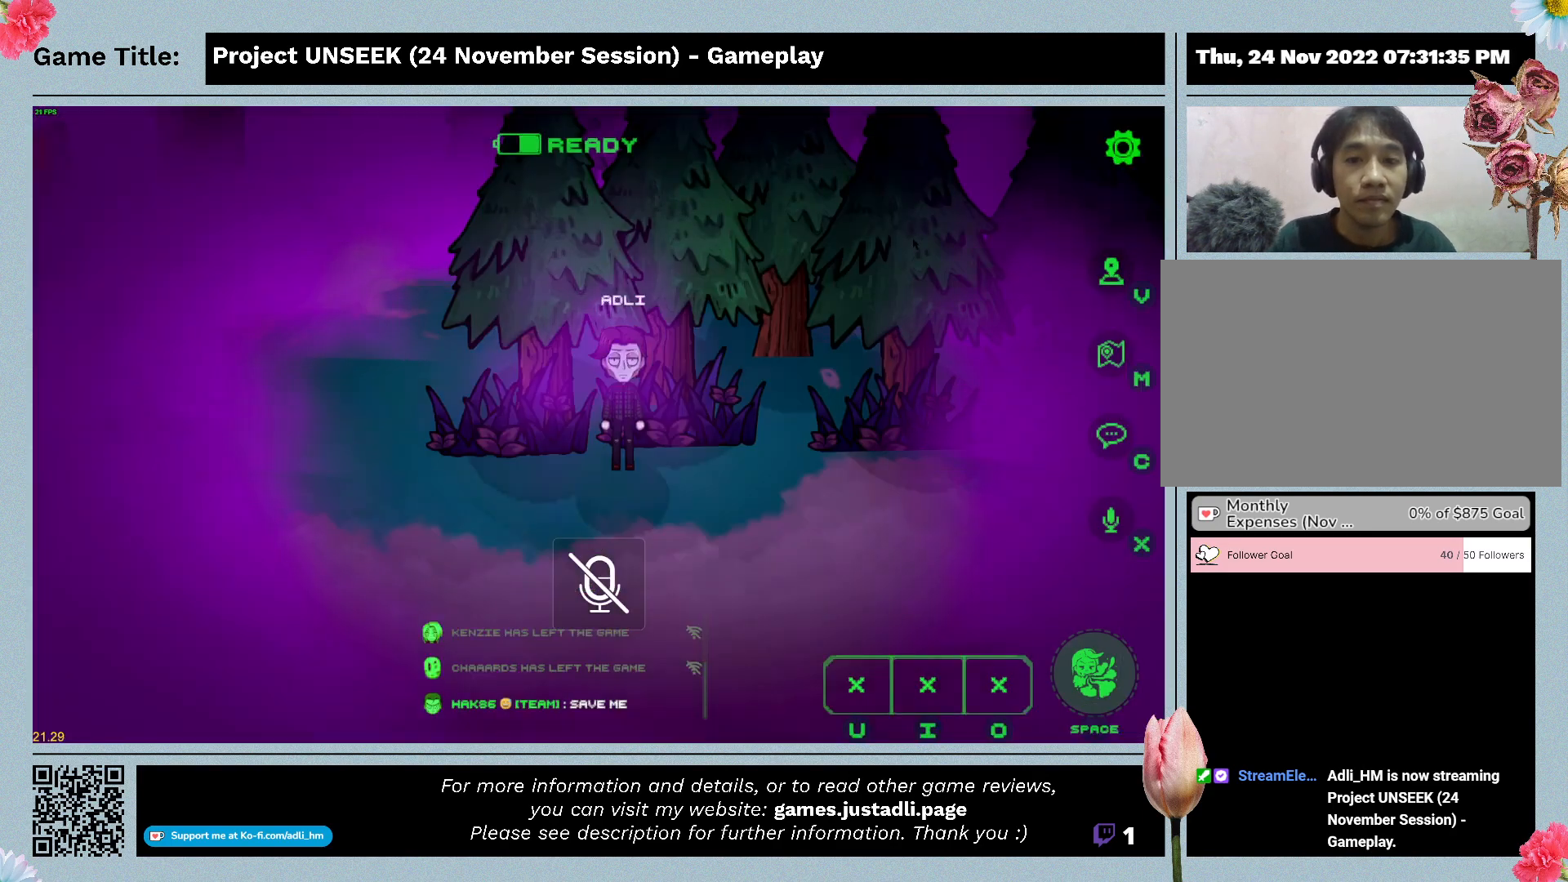
{"keys": [], "mouse": [], "events": []}
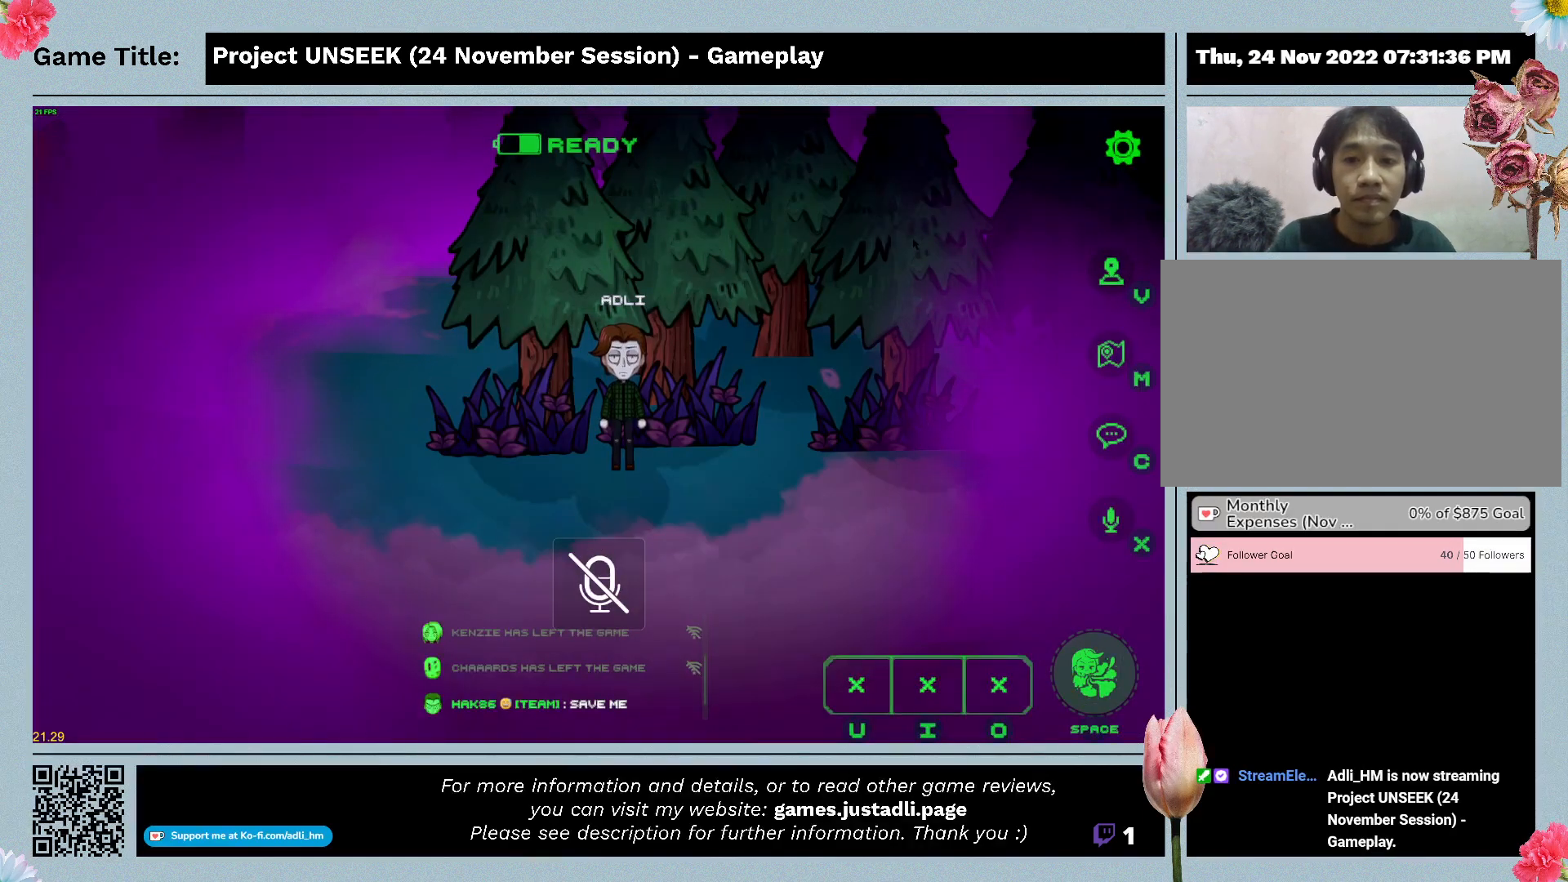
{"keys": [], "mouse": [], "events": []}
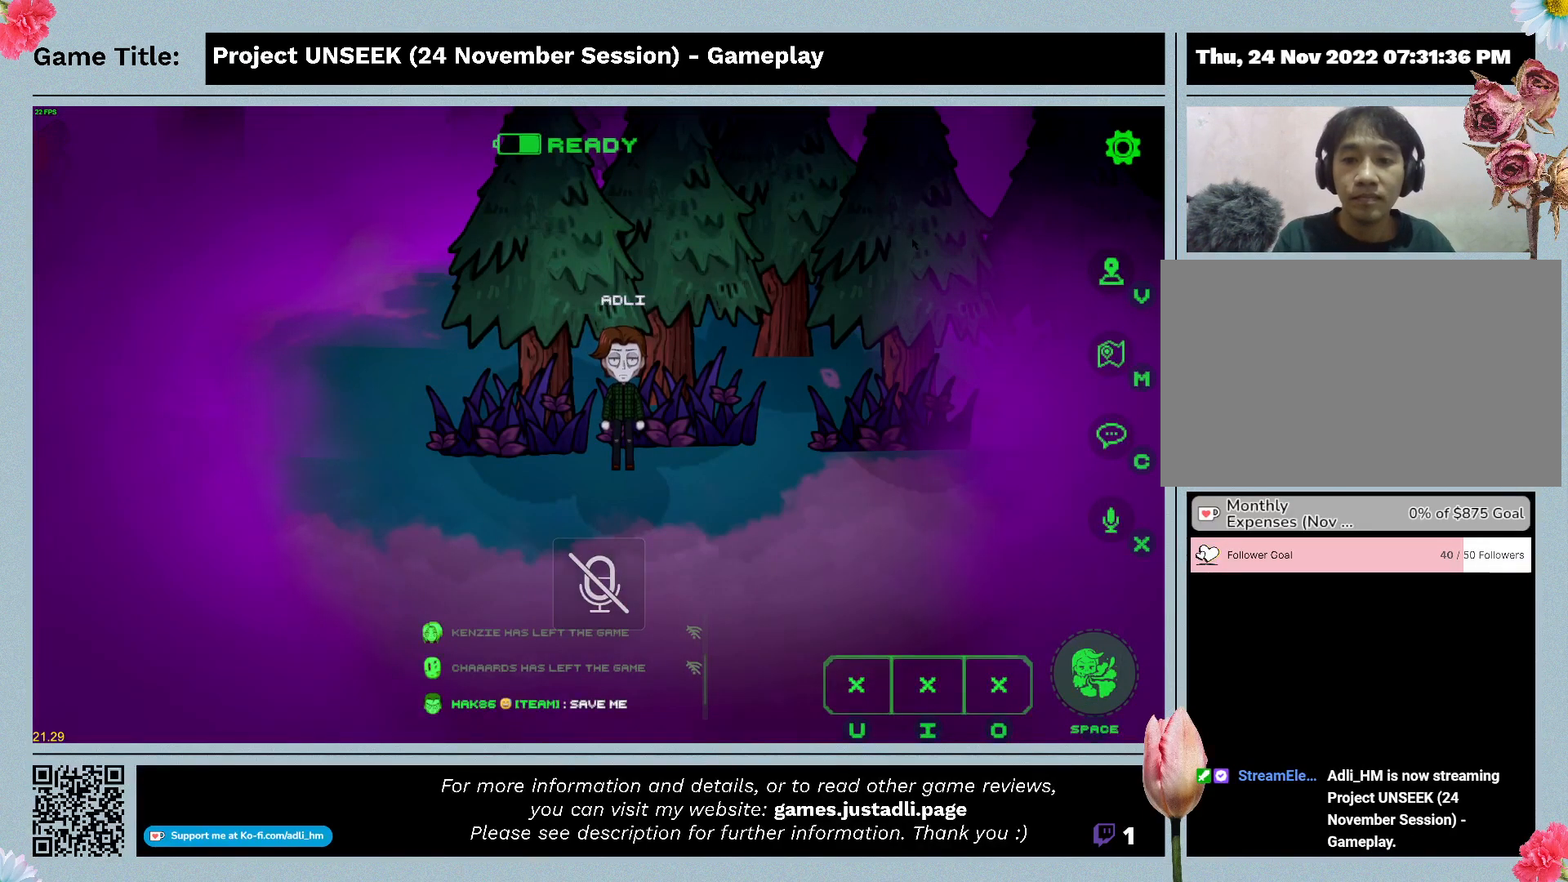
{"keys": [], "mouse": [], "events": []}
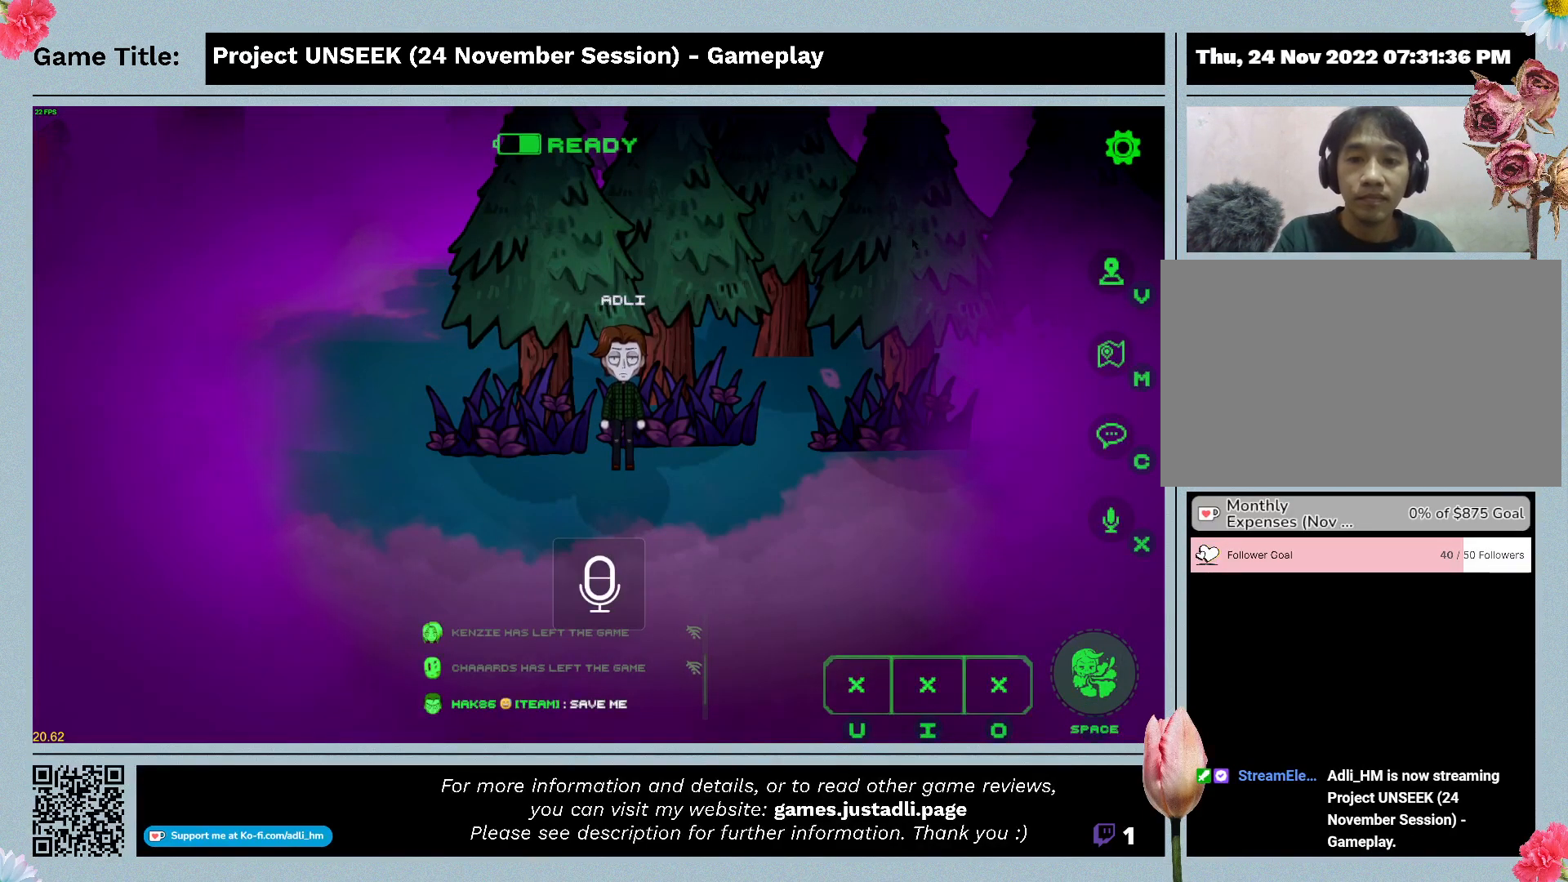
{"keys": [], "mouse": [], "events": []}
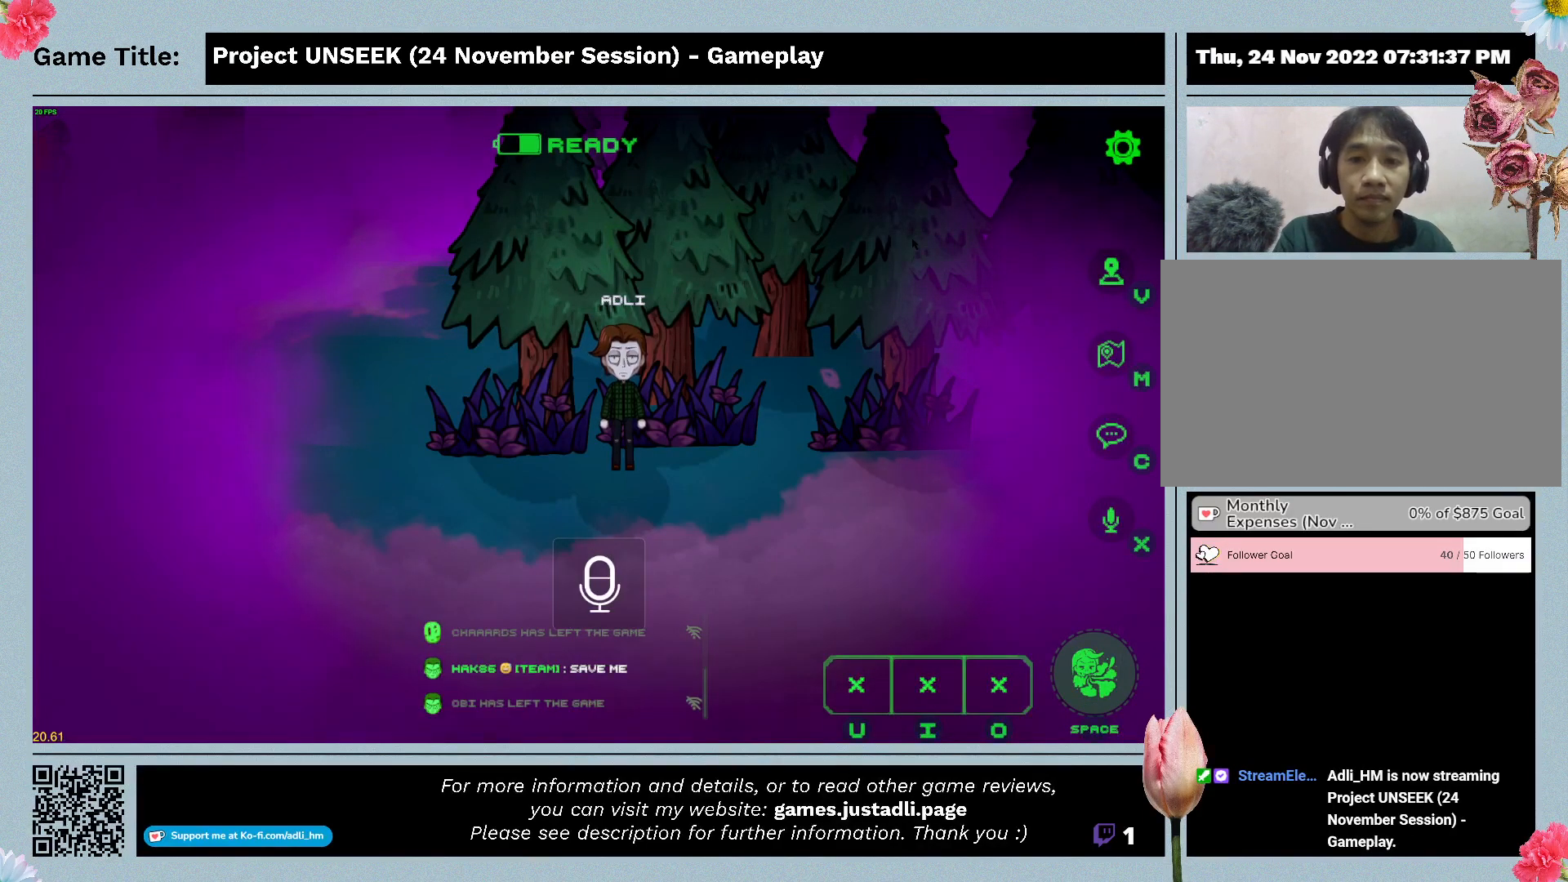
{"keys": [], "mouse": [], "events": []}
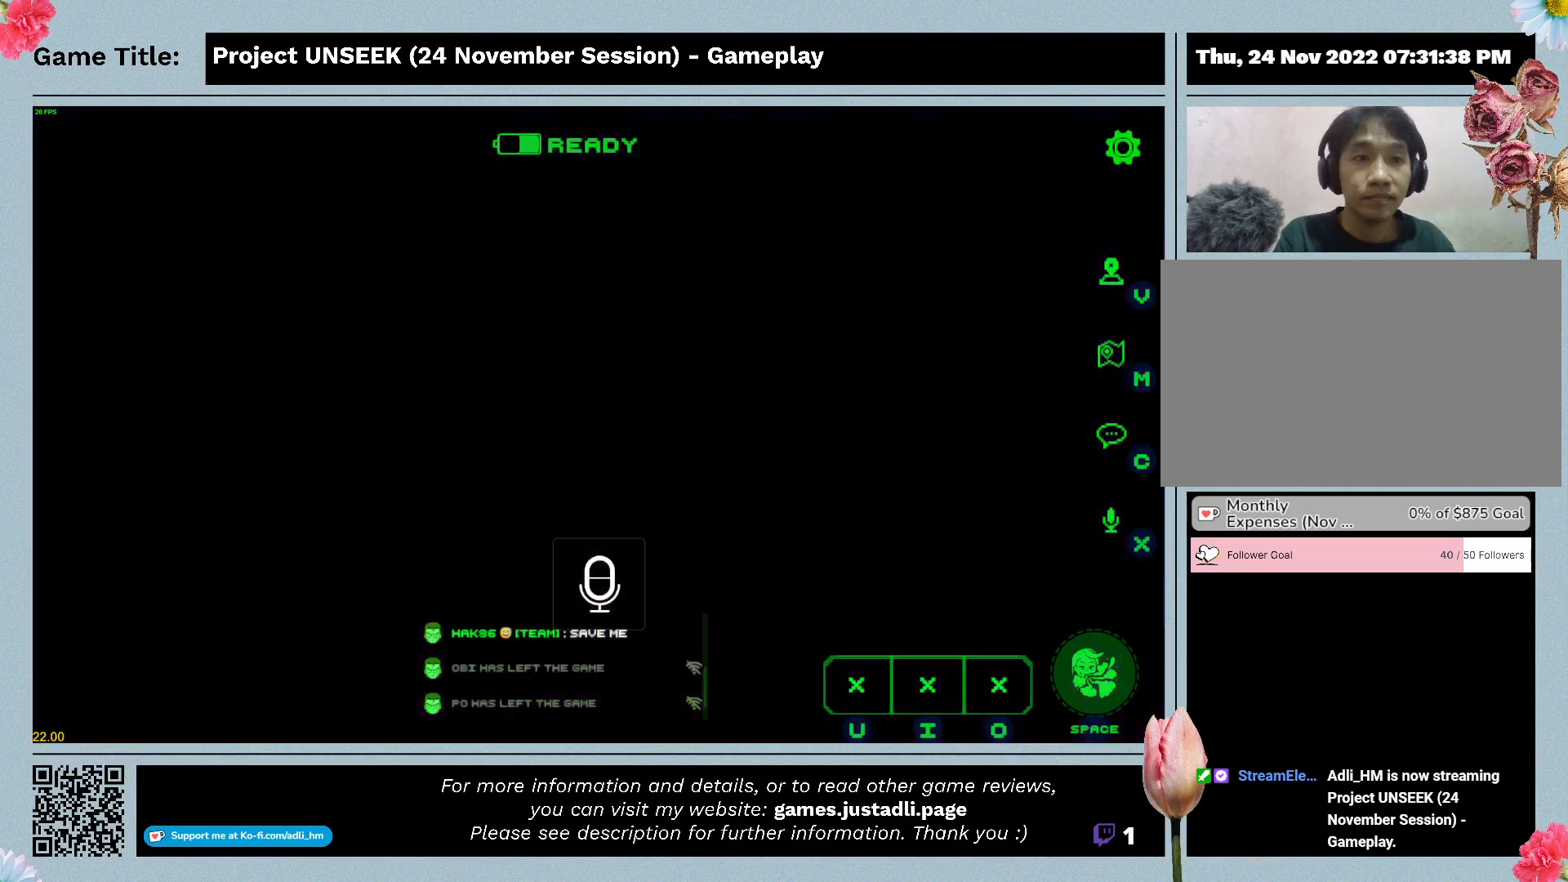
{"keys": [], "mouse": [], "events": []}
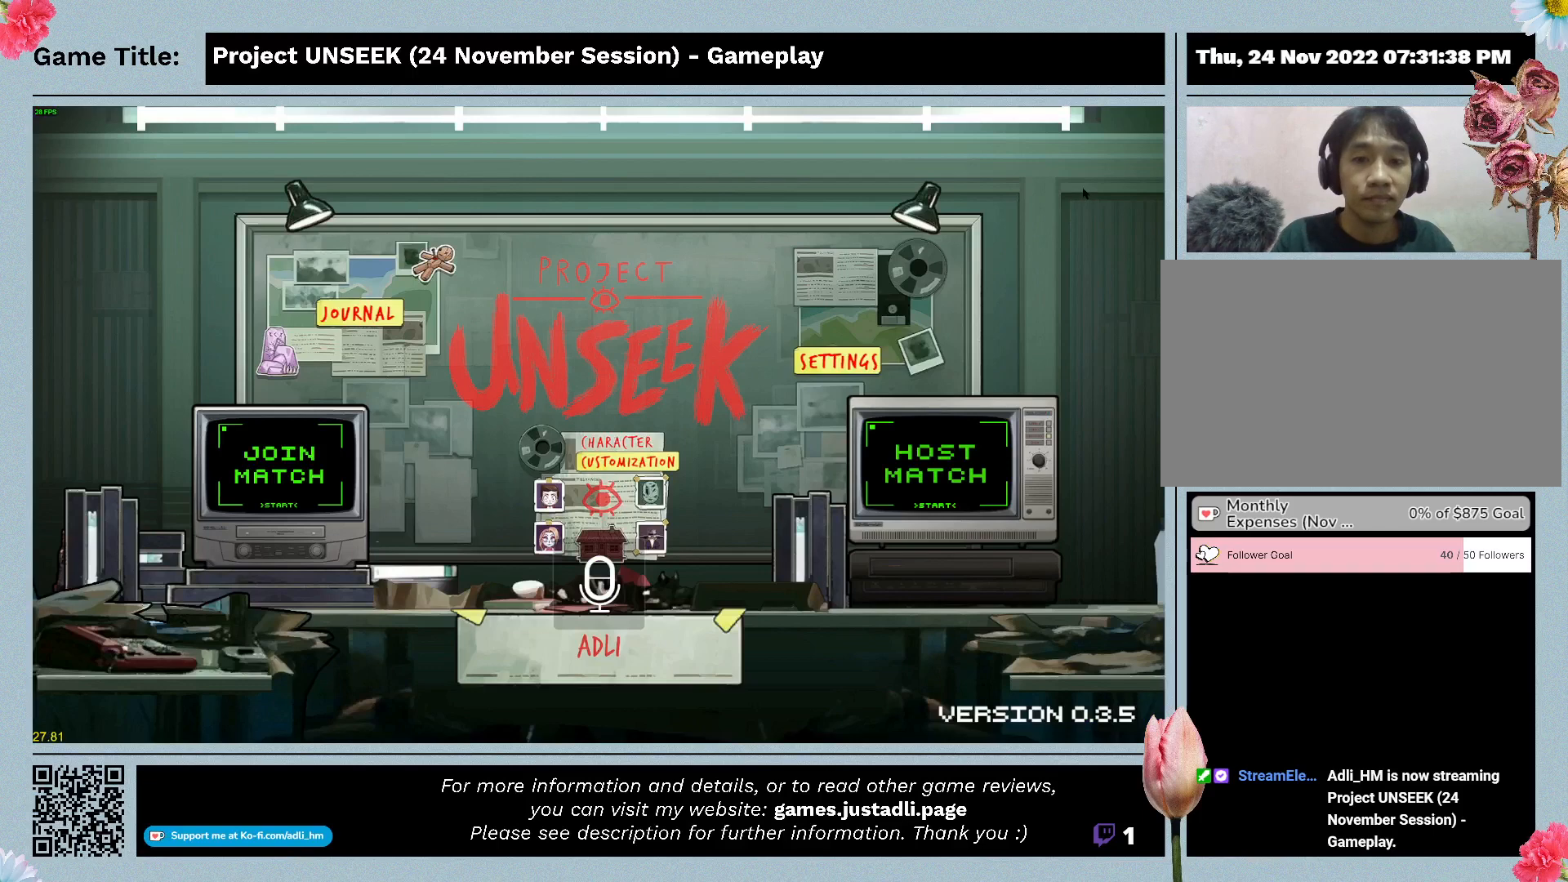
{"keys": [], "mouse": [], "events": []}
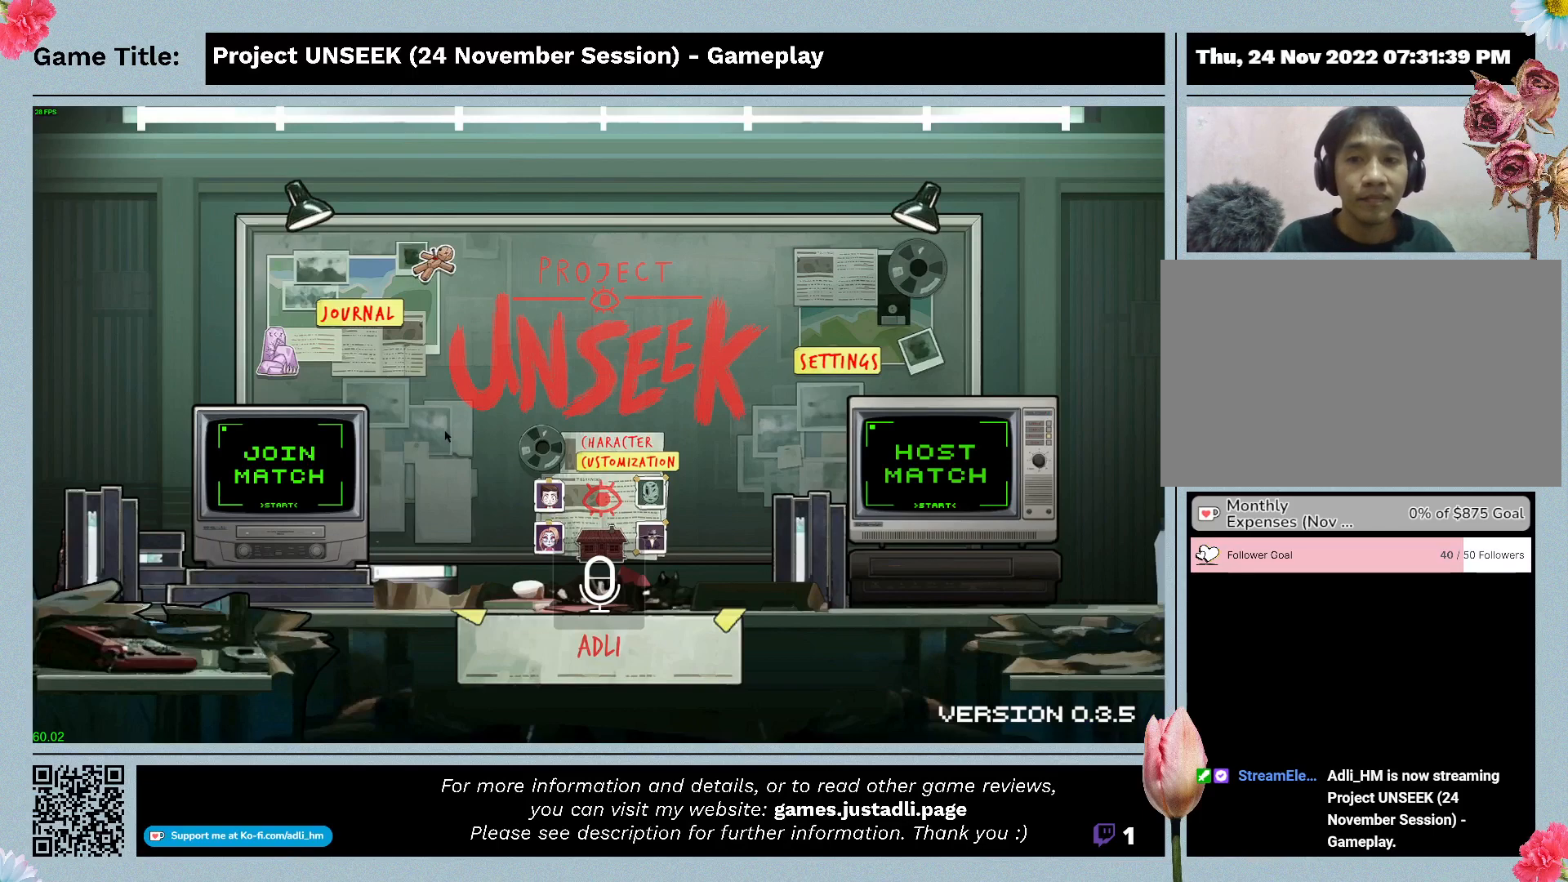
{"keys": [], "mouse": [], "events": []}
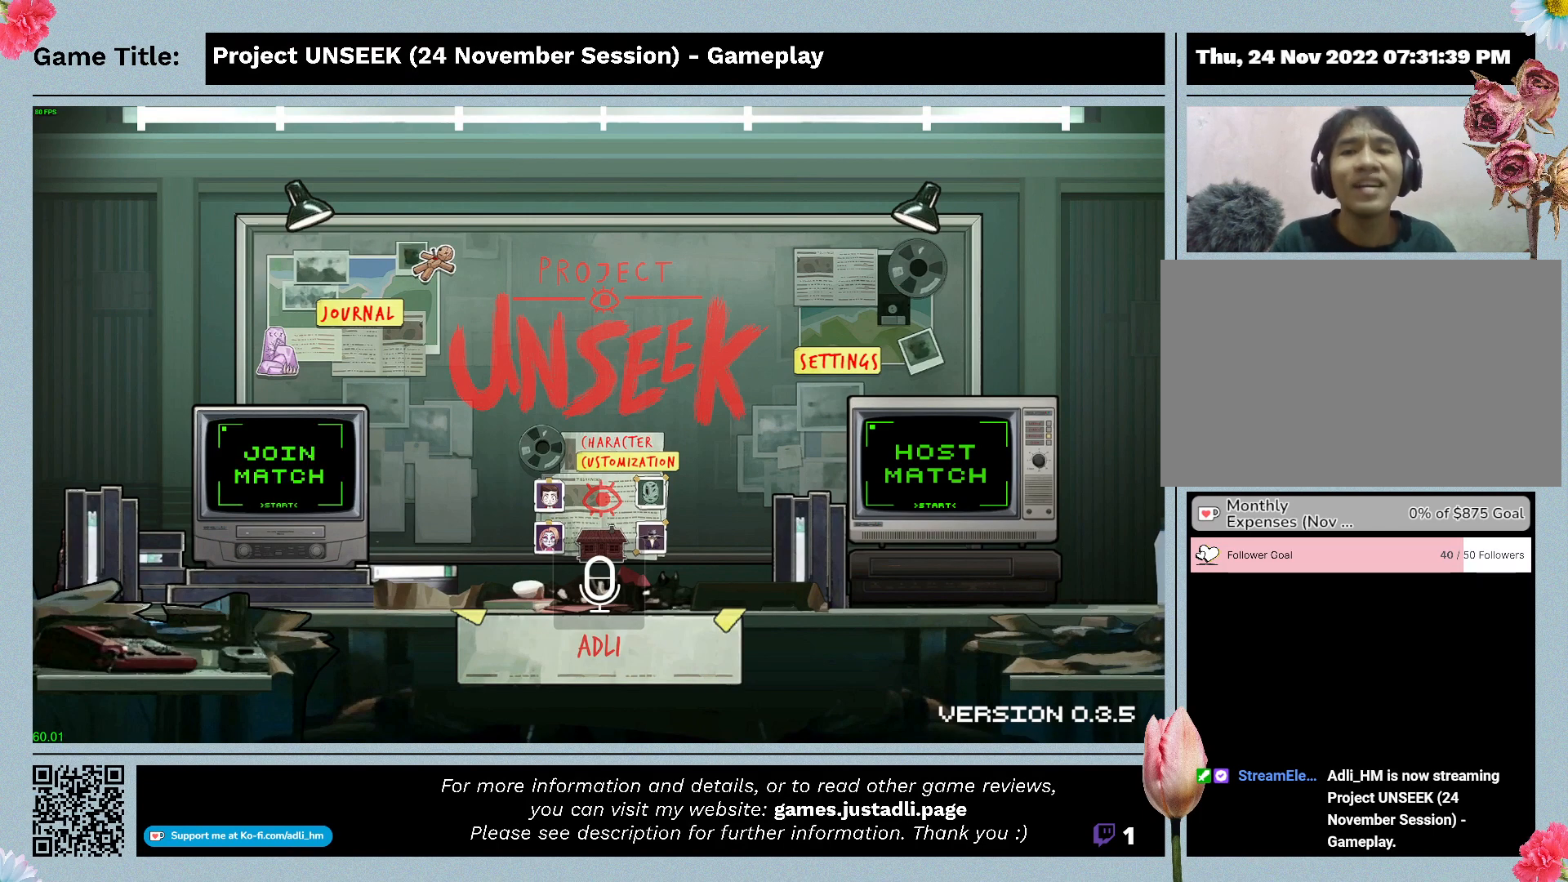
{"keys": [], "mouse": [], "events": []}
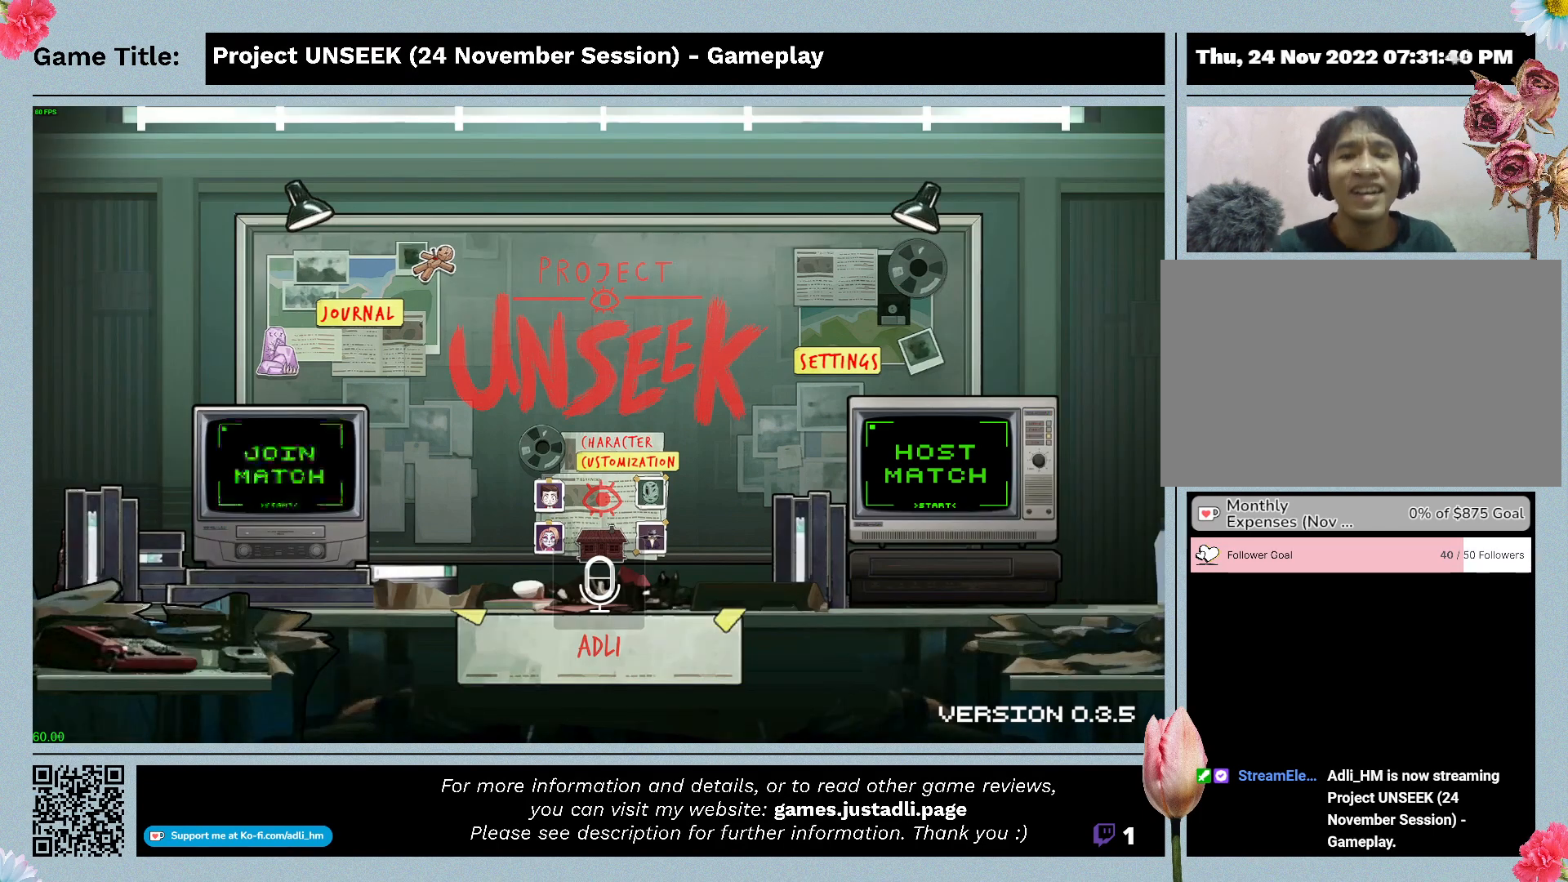
{"keys": [], "mouse": ["left"], "events": [[67, "mouse_left", "down"]]}
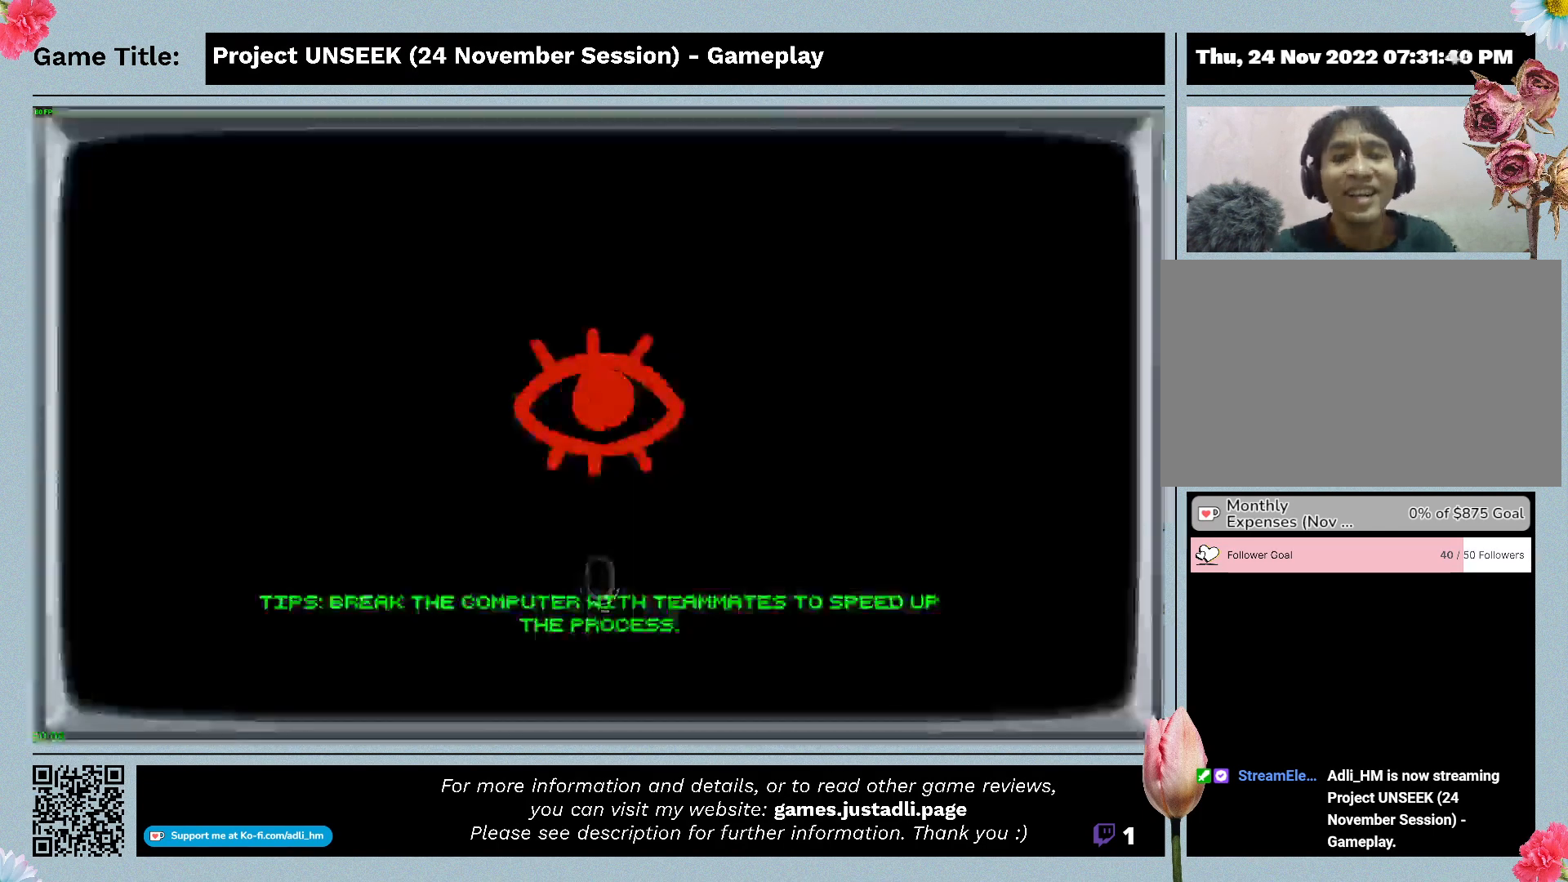
{"keys": [], "mouse": [], "events": [[33, "mouse_left", "up"]]}
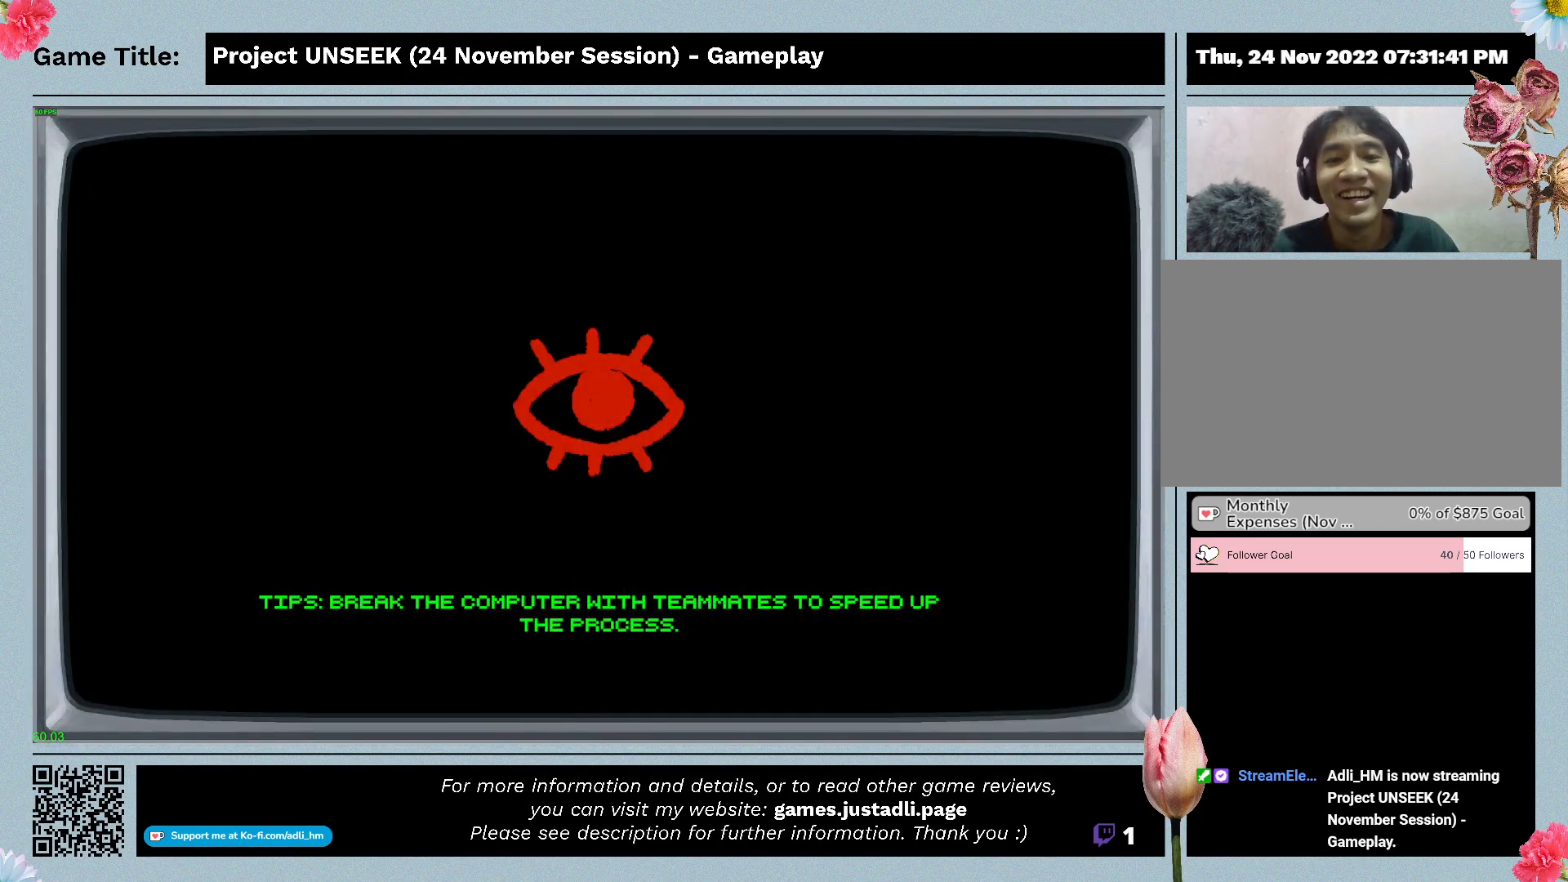
{"keys": [], "mouse": [], "events": []}
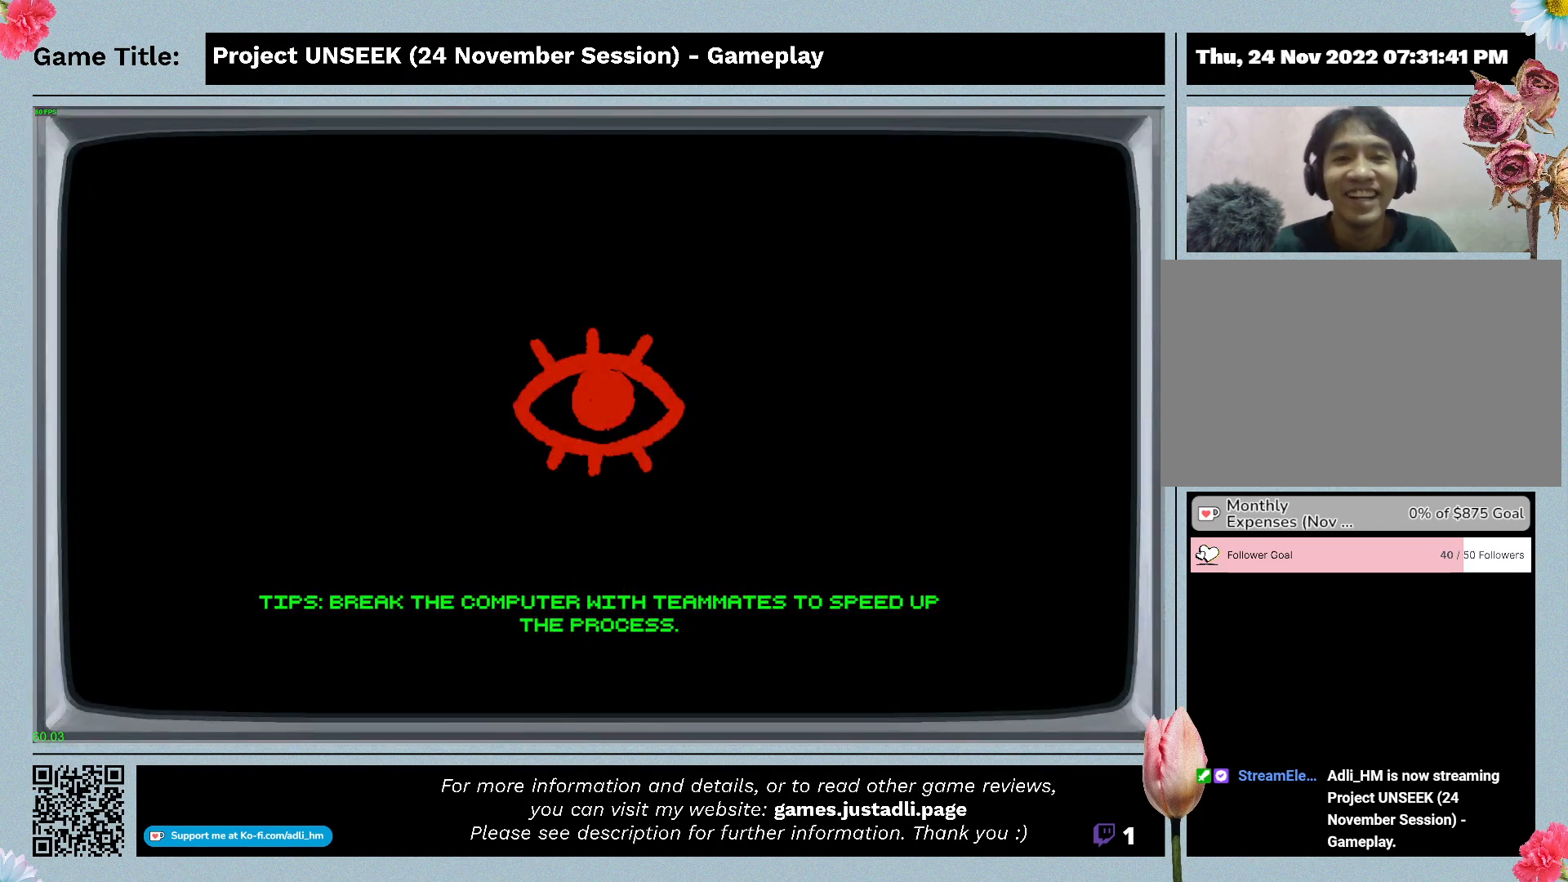
{"keys": [], "mouse": [], "events": []}
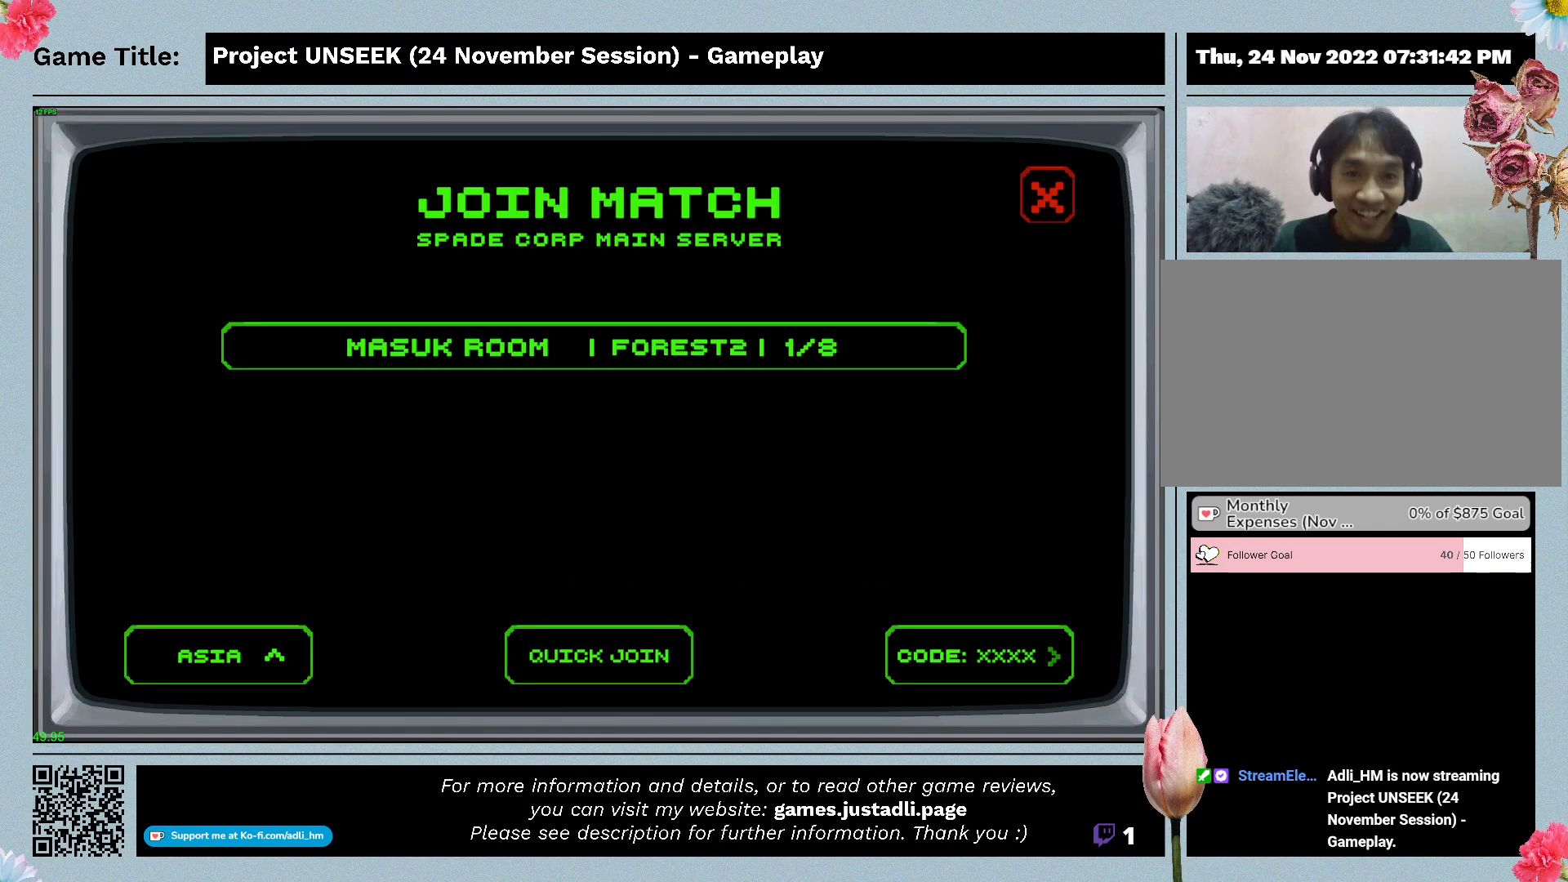
{"keys": [], "mouse": [], "events": []}
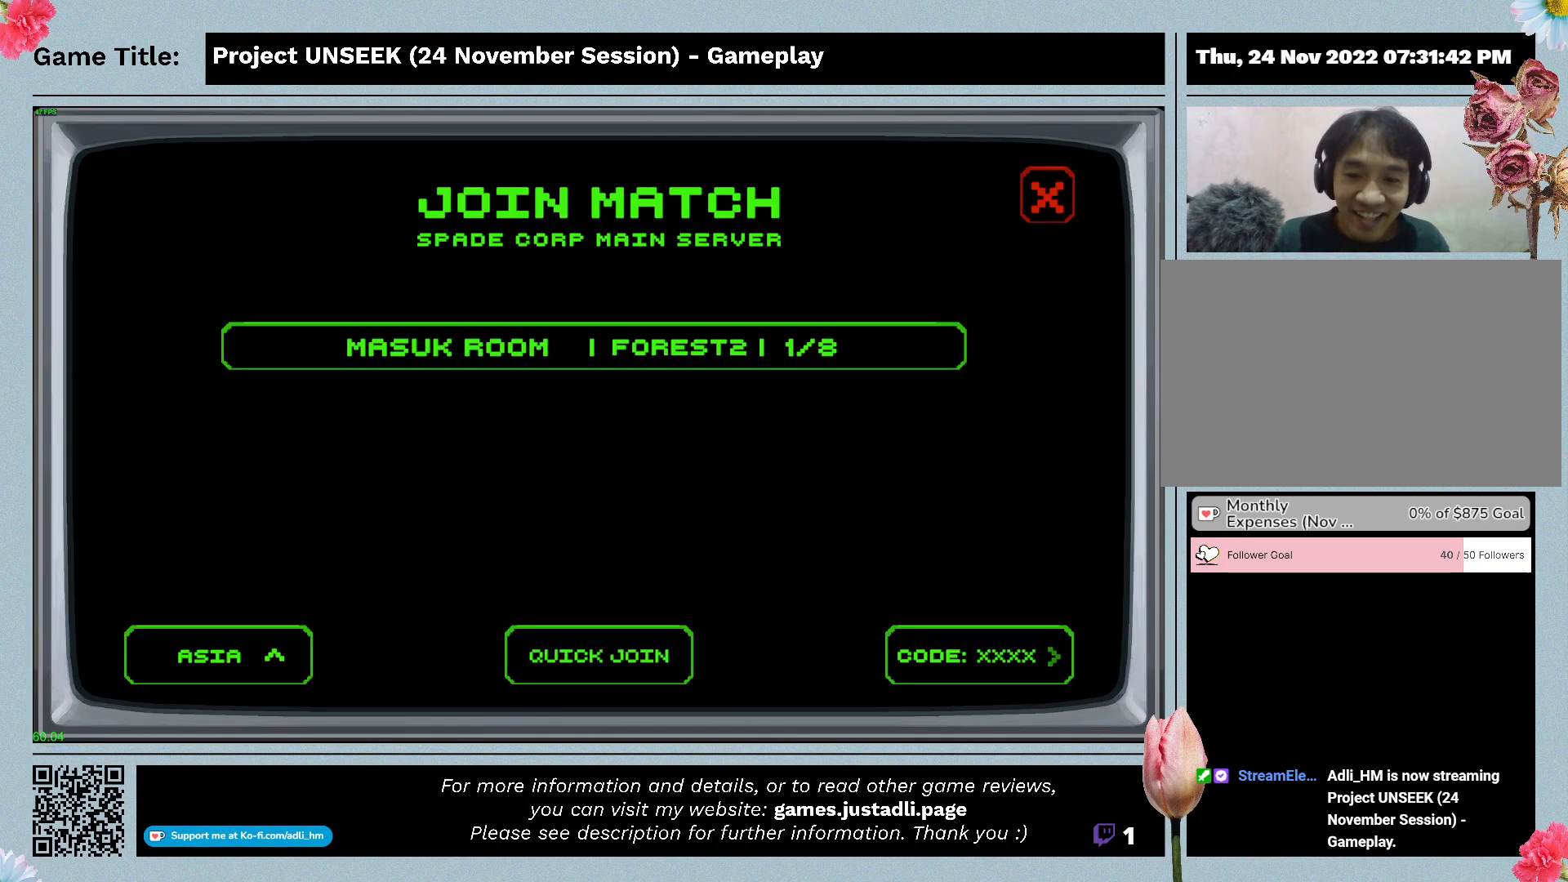
{"keys": [], "mouse": [], "events": []}
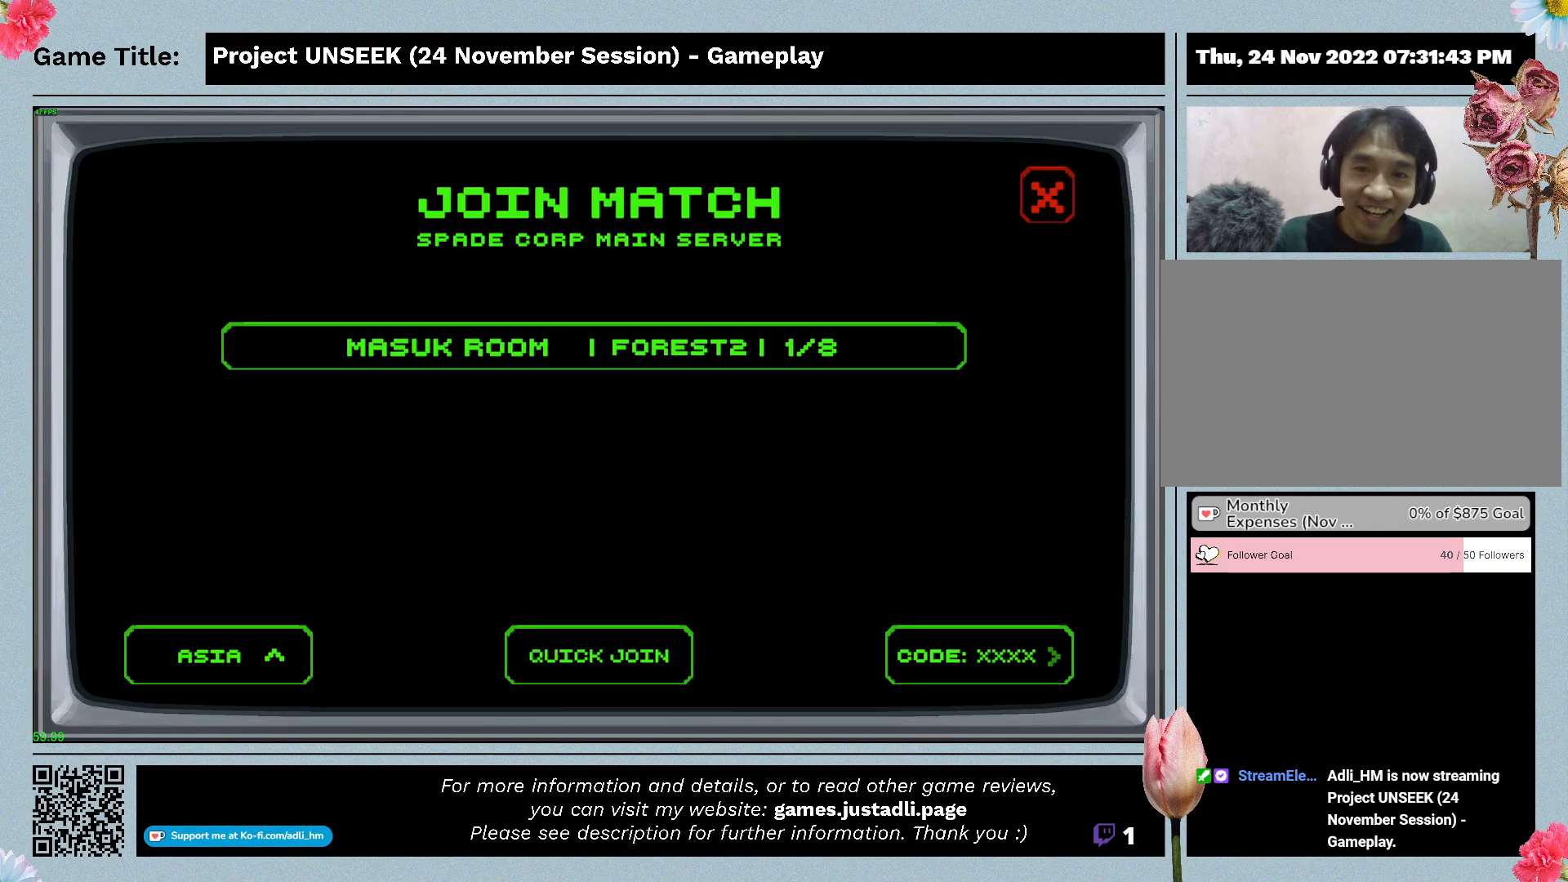
{"keys": [], "mouse": [], "events": []}
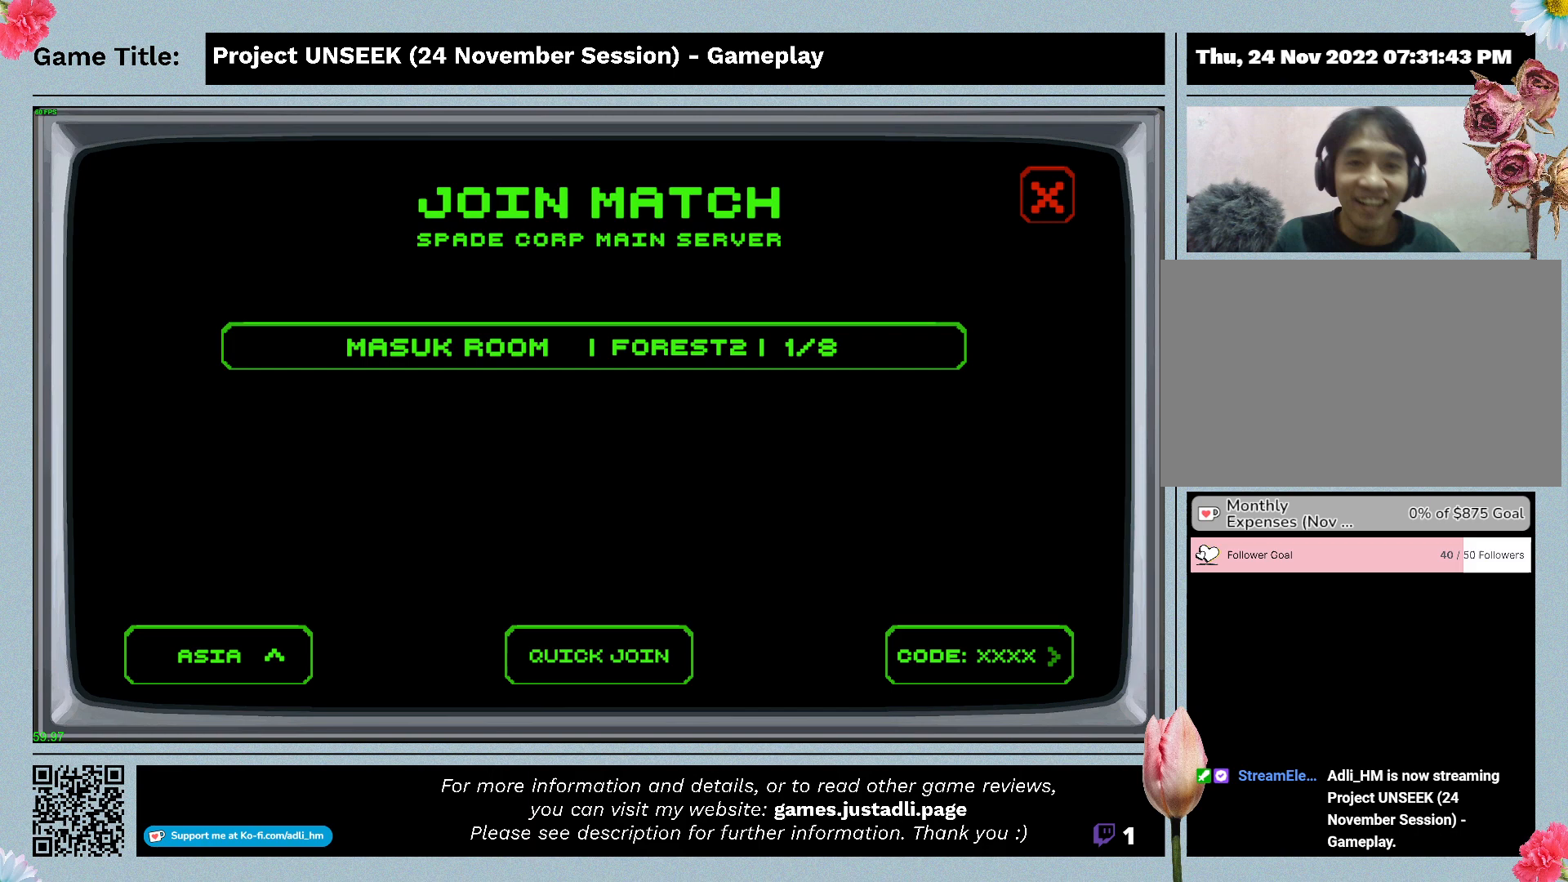
{"keys": [], "mouse": [], "events": []}
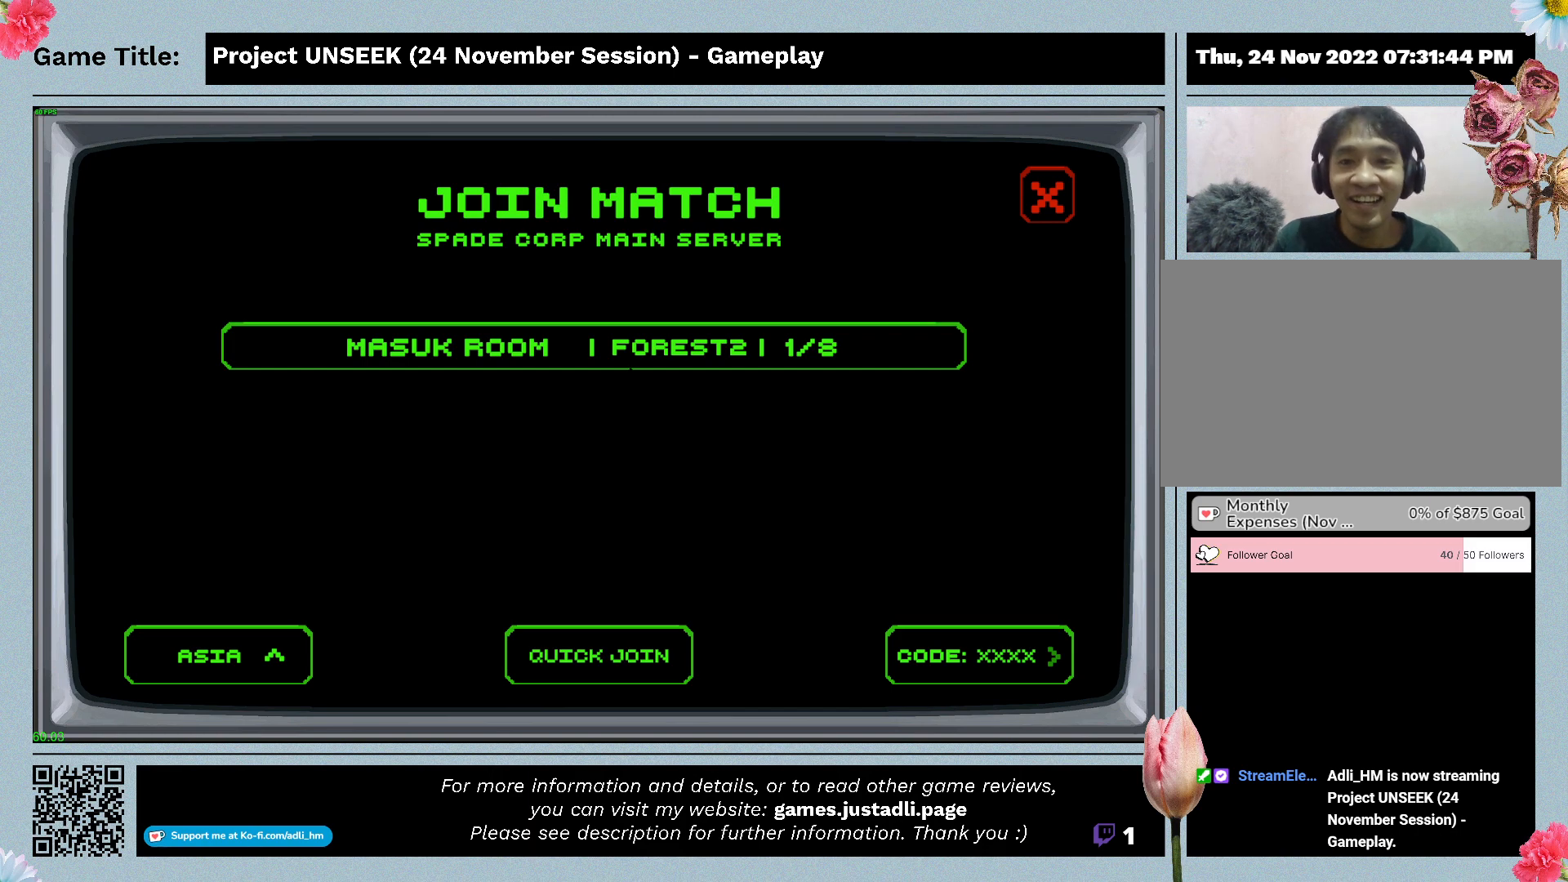
{"keys": [], "mouse": [], "events": [[133, "mouse_left", "down"], [433, "mouse_left", "up"]]}